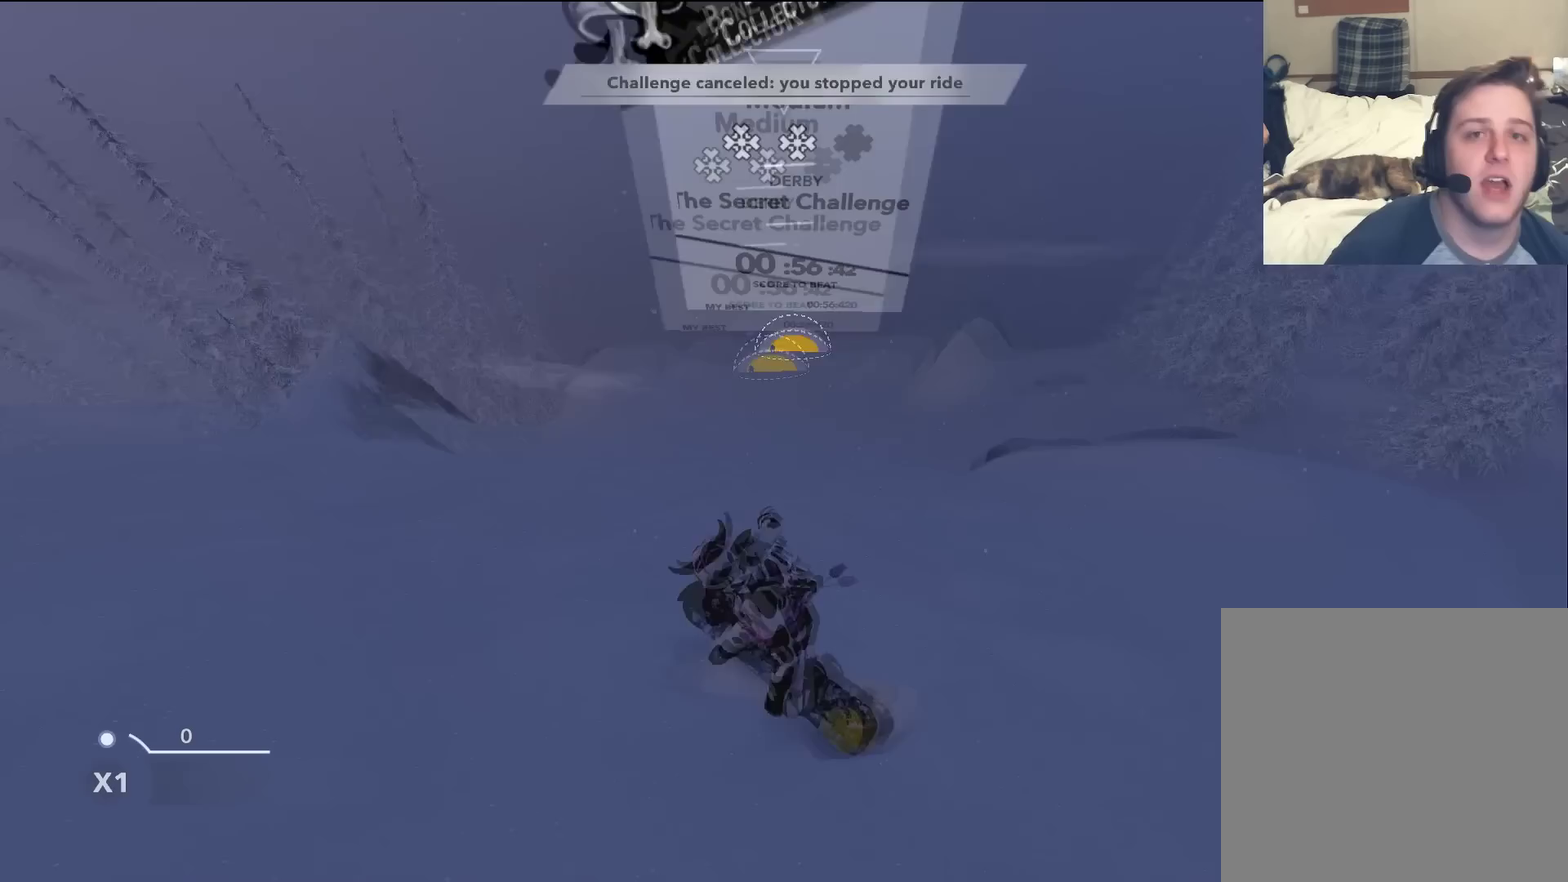
Gameplay with a controller (Xbox layout); each line is a JSON object with the inputs held at the frame after it (dt_ms = milliseconds from this image to that frame). "events" lists button and stick changes between this image and that frame as [ms after this image, input, new state], when the widget could be followed in between. Not read: L3 R3.
{"dt_ms": 300, "buttons": [], "left_stick": "up-left", "right_stick": "center", "events": []}
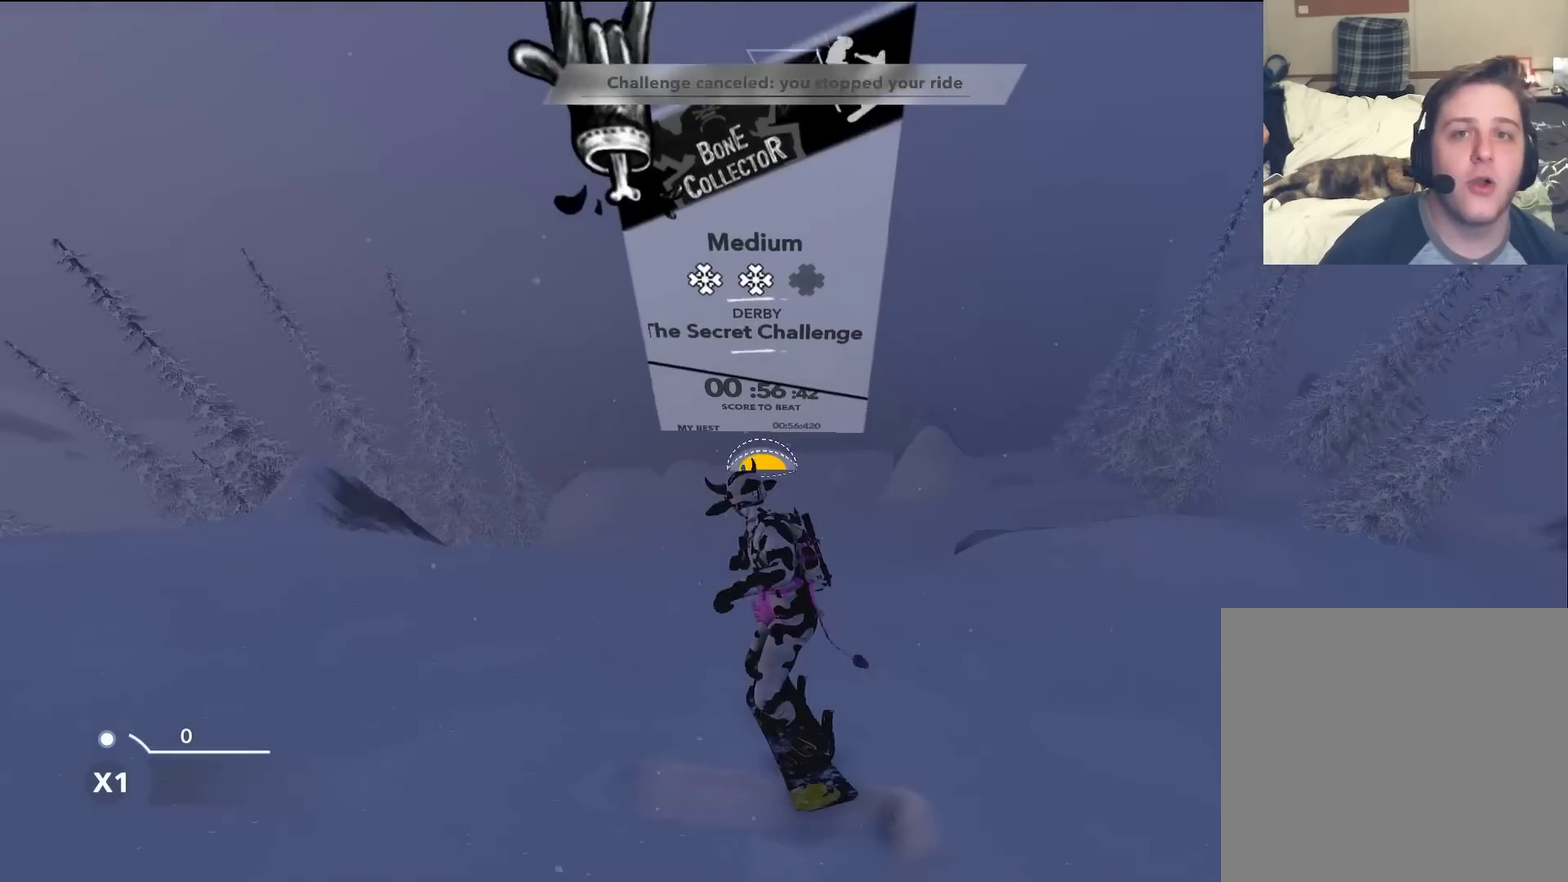
{"dt_ms": 501, "buttons": [], "left_stick": "up-left", "right_stick": "center", "events": []}
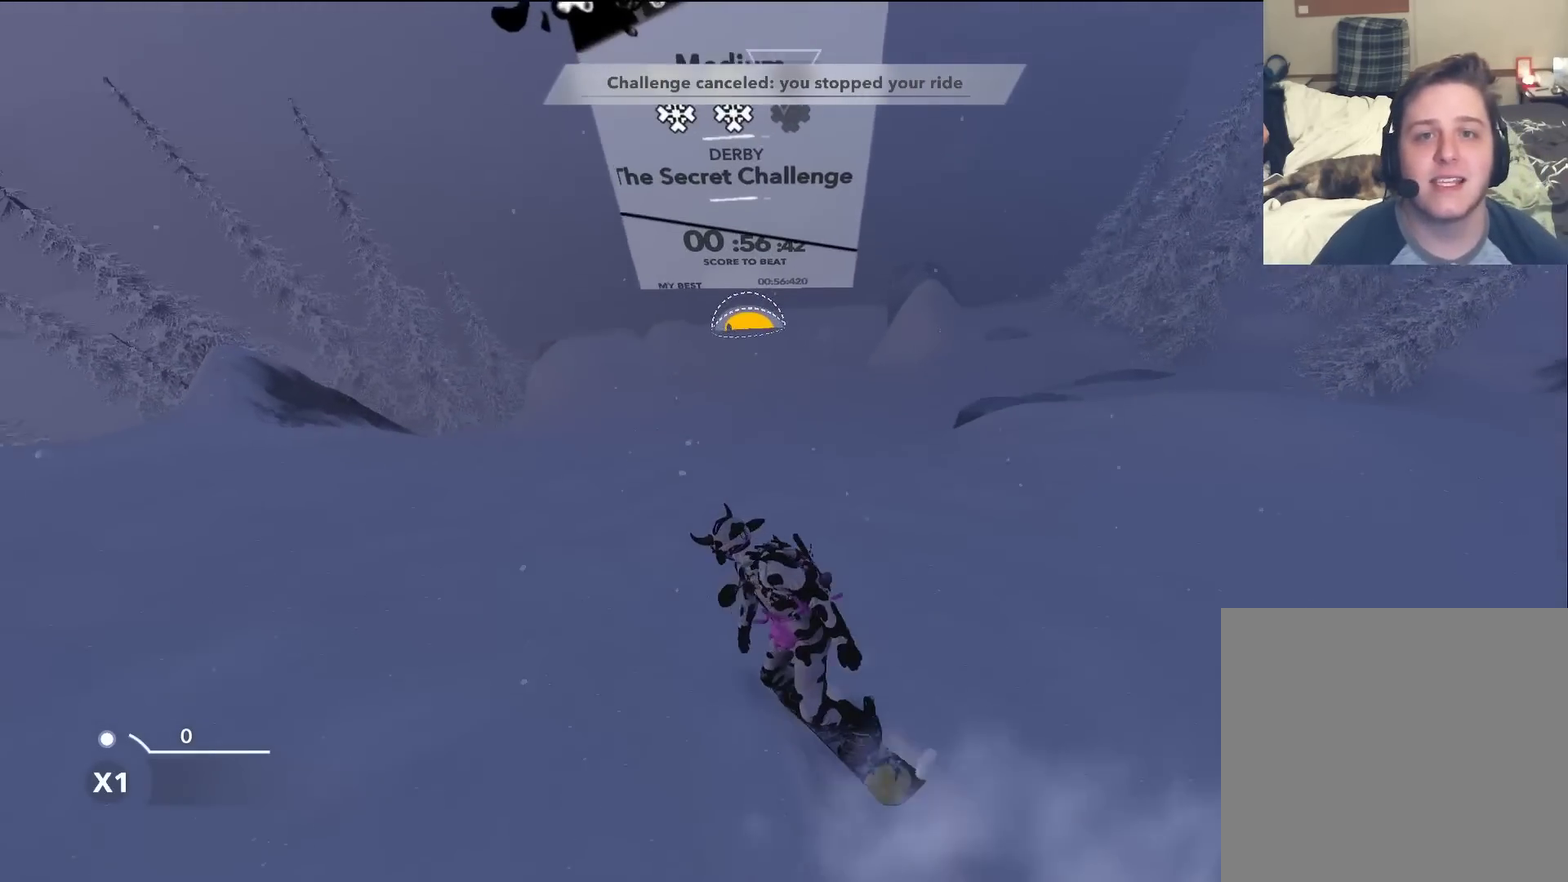
{"dt_ms": 500, "buttons": [], "left_stick": "up-right", "right_stick": "center", "events": [[33, "left_stick", "up"], [216, "left_stick", "up-right"]]}
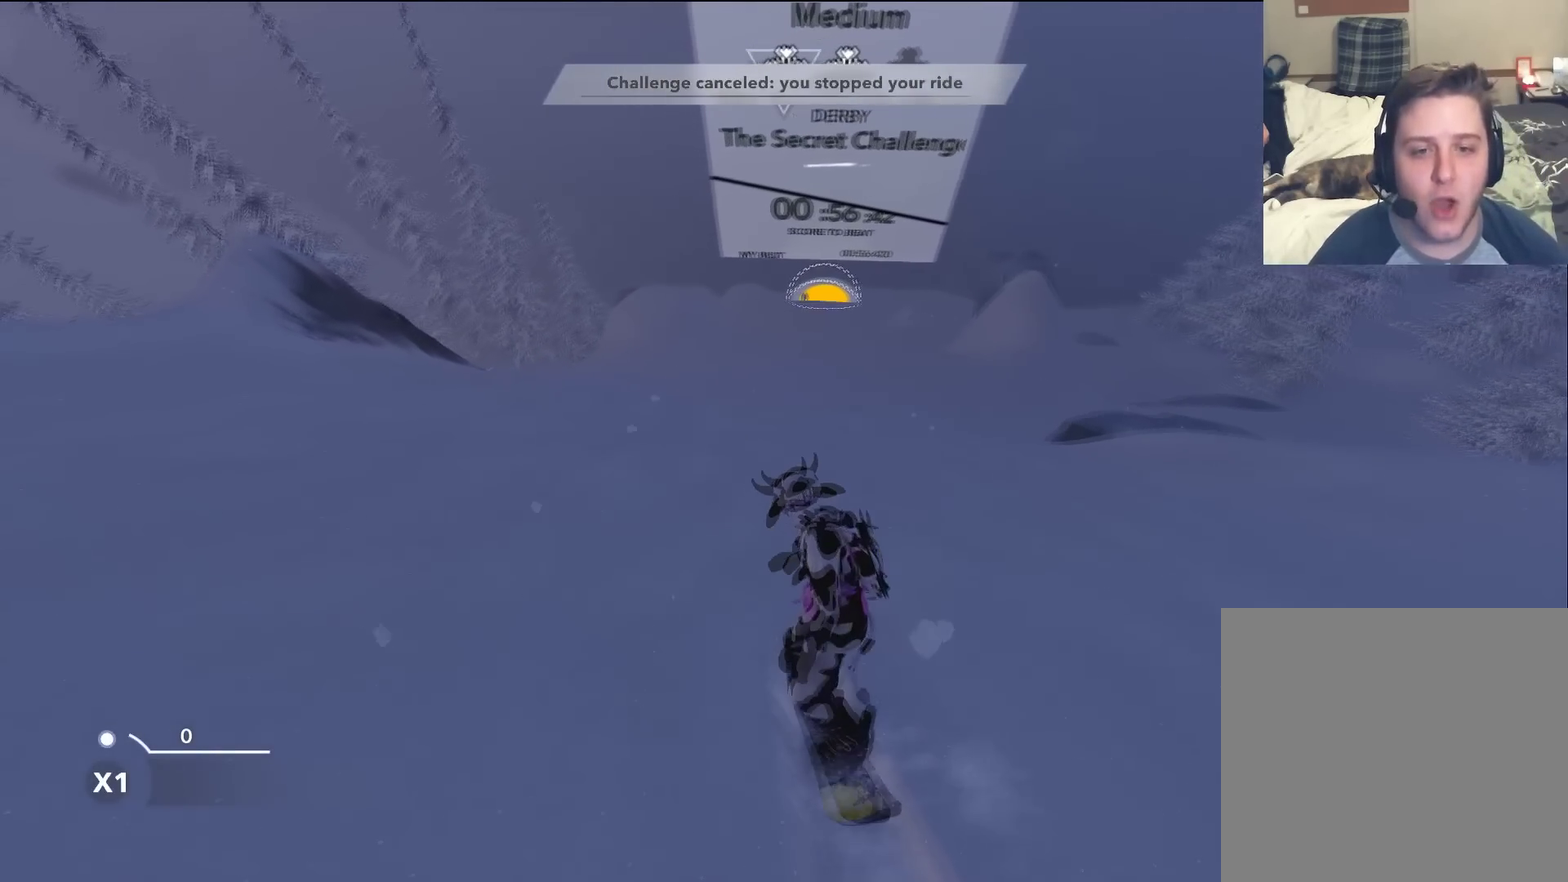
{"dt_ms": 501, "buttons": [], "left_stick": "up-right", "right_stick": "center", "events": [[200, "left_stick", "up"], [467, "left_stick", "up-right"]]}
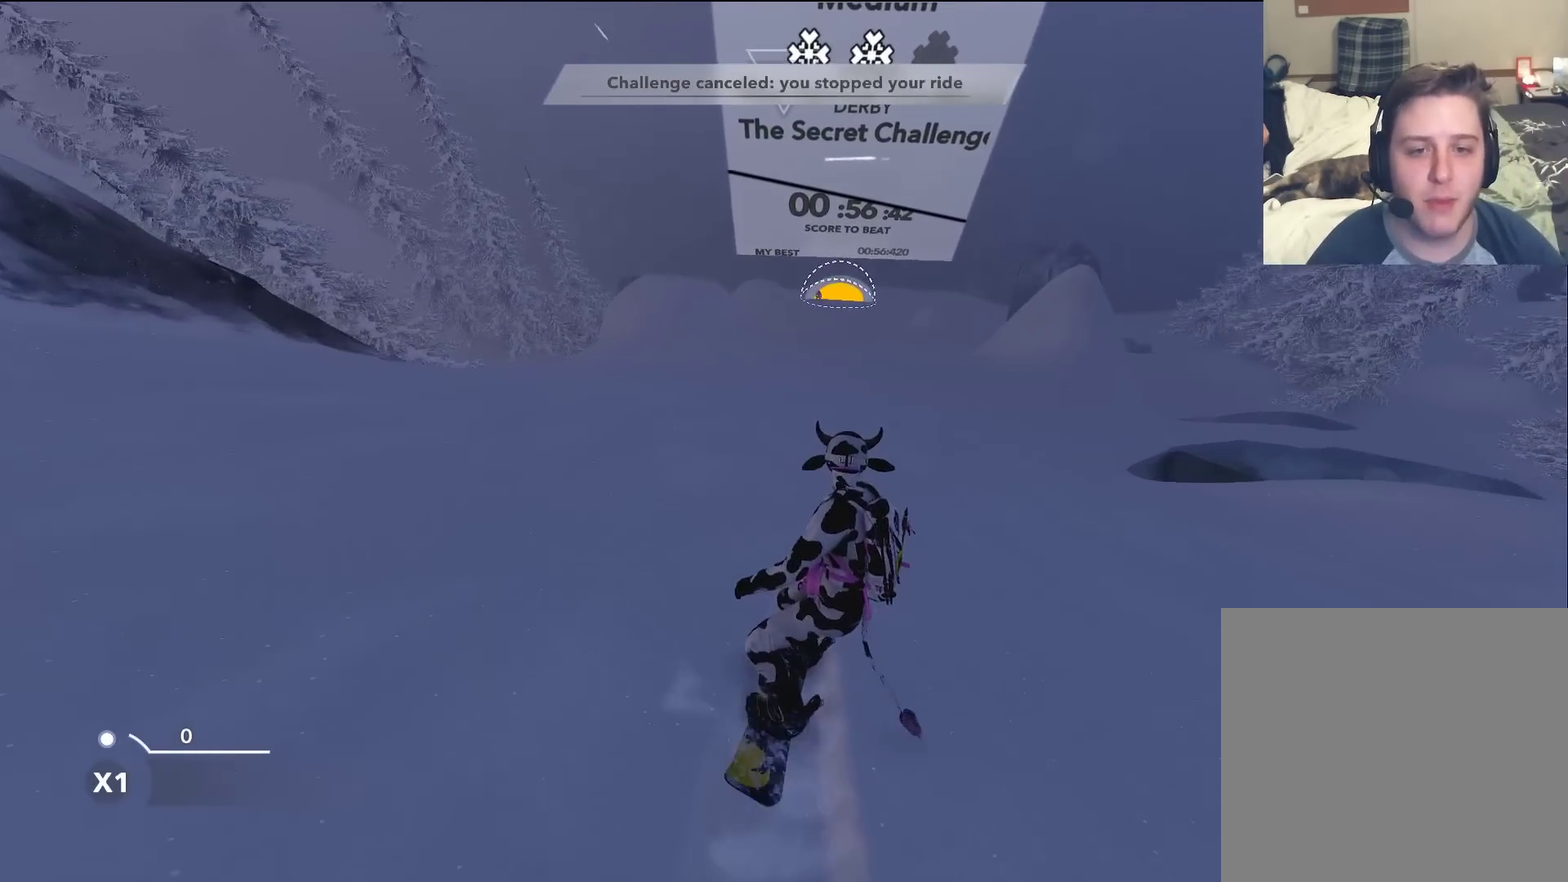
{"dt_ms": 600, "buttons": [], "left_stick": "up-left", "right_stick": "center", "events": [[83, "left_stick", "up"], [550, "left_stick", "up-left"]]}
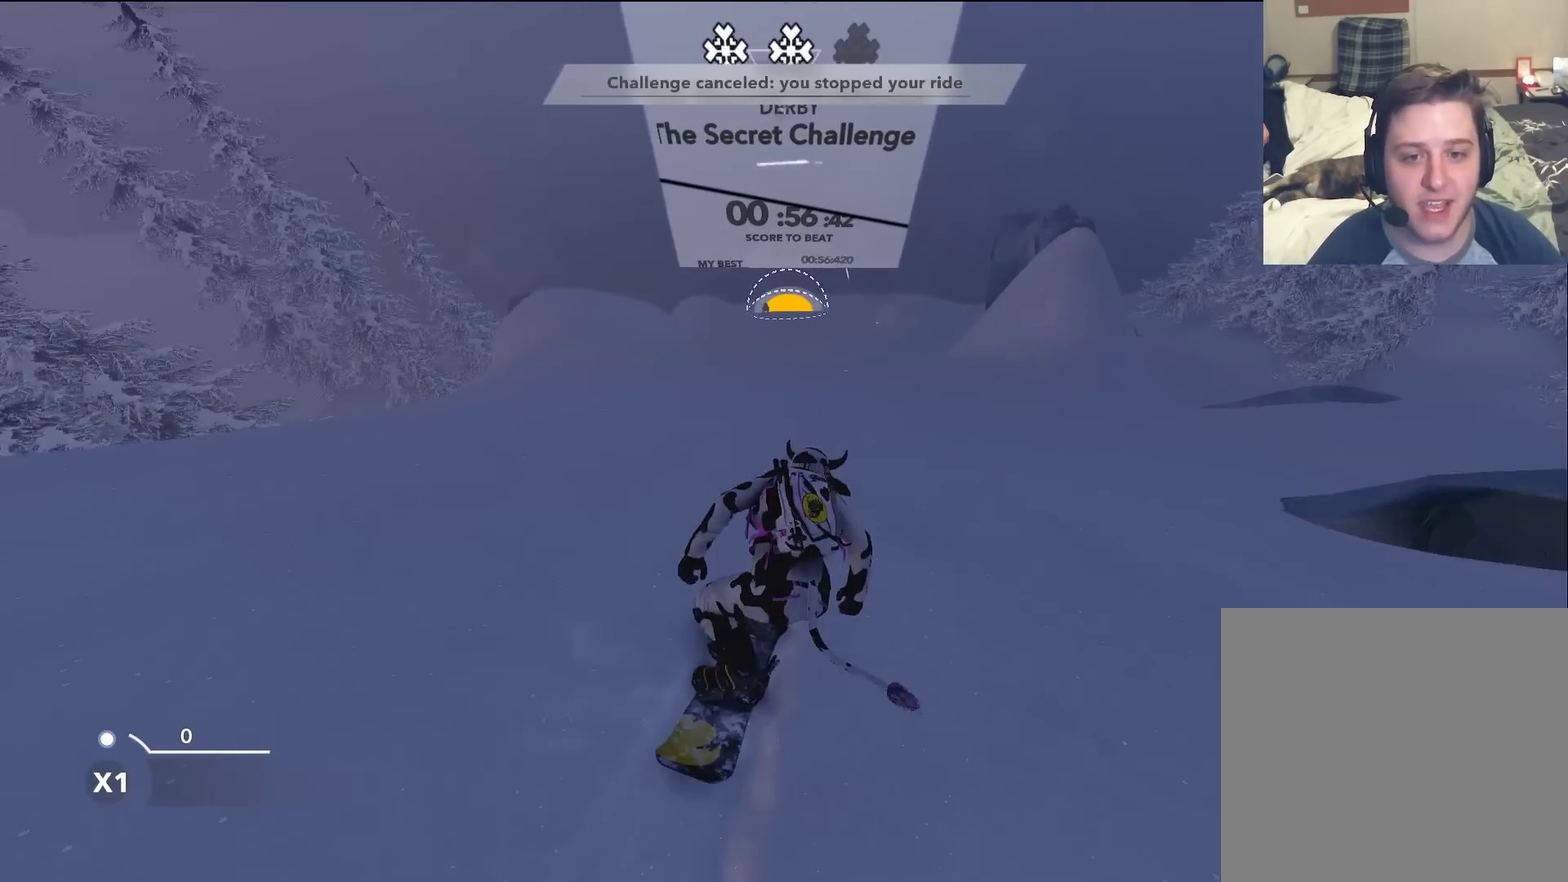
{"dt_ms": 401, "buttons": [], "left_stick": "up-left", "right_stick": "center", "events": [[50, "left_stick", "up"], [100, "left_stick", "up-left"]]}
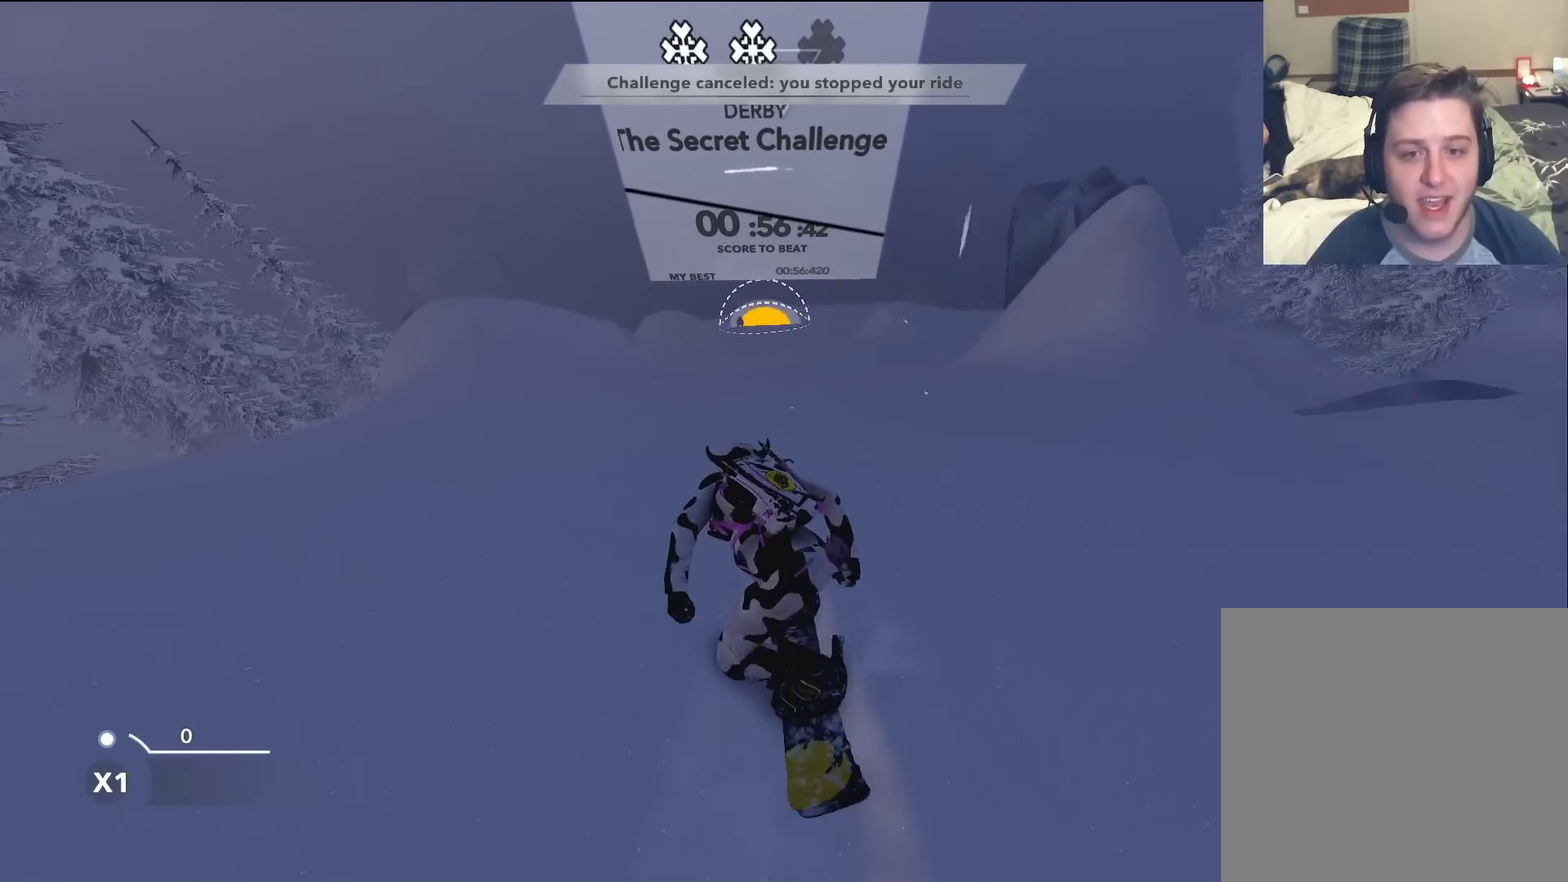
{"dt_ms": 500, "buttons": ["R2"], "left_stick": "up", "right_stick": "center", "events": [[16, "left_stick", "up"], [467, "R2", "down"]]}
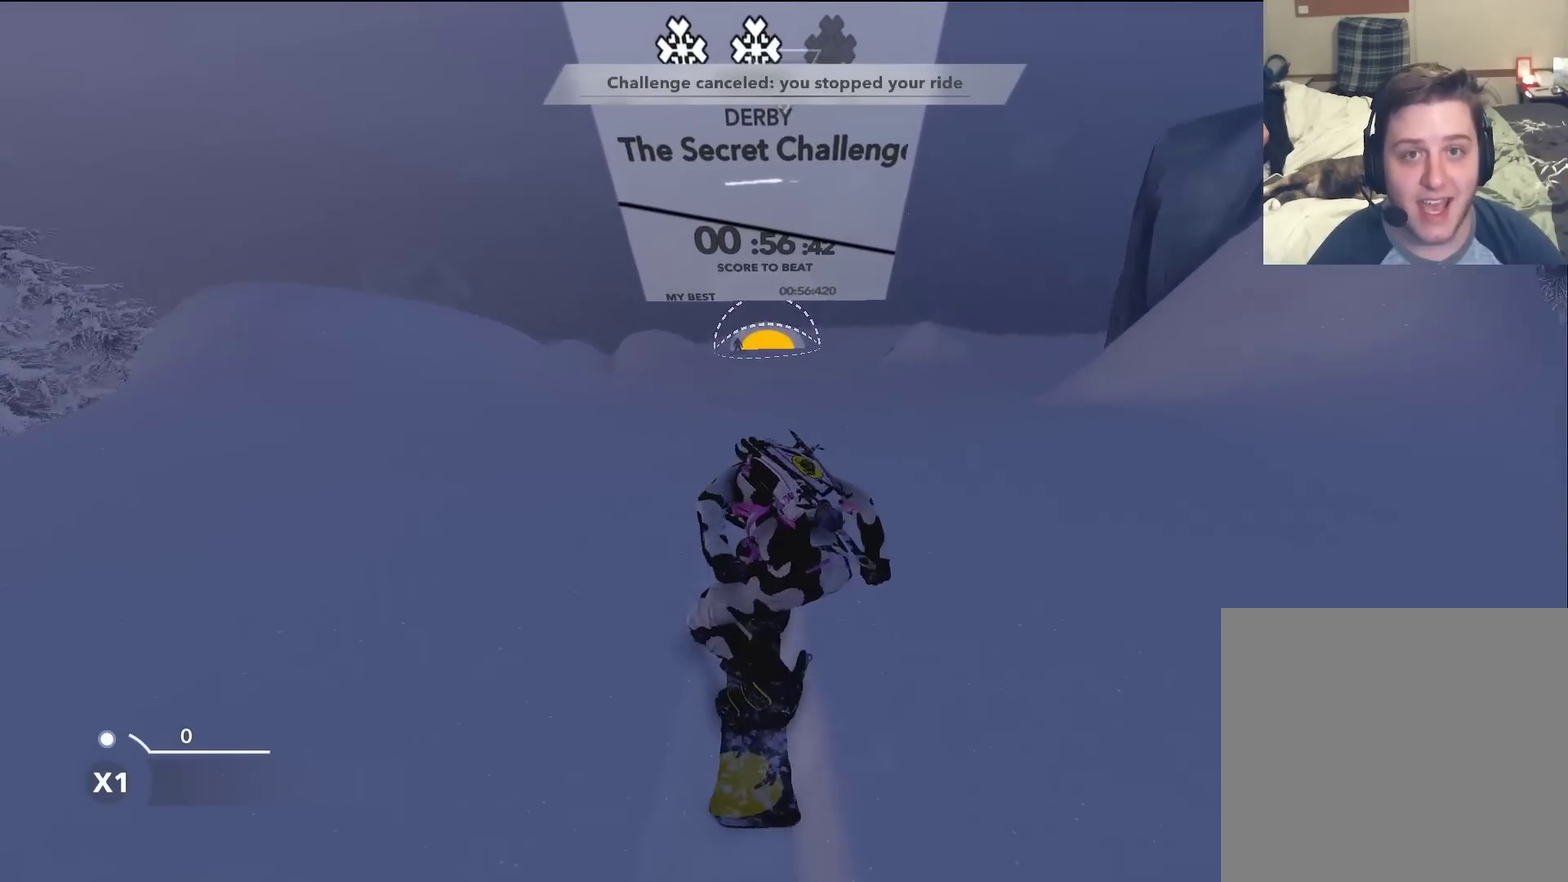
{"dt_ms": 501, "buttons": ["R2"], "left_stick": "center", "right_stick": "center", "events": [[134, "left_stick", "up-left"], [367, "left_stick", "center"]]}
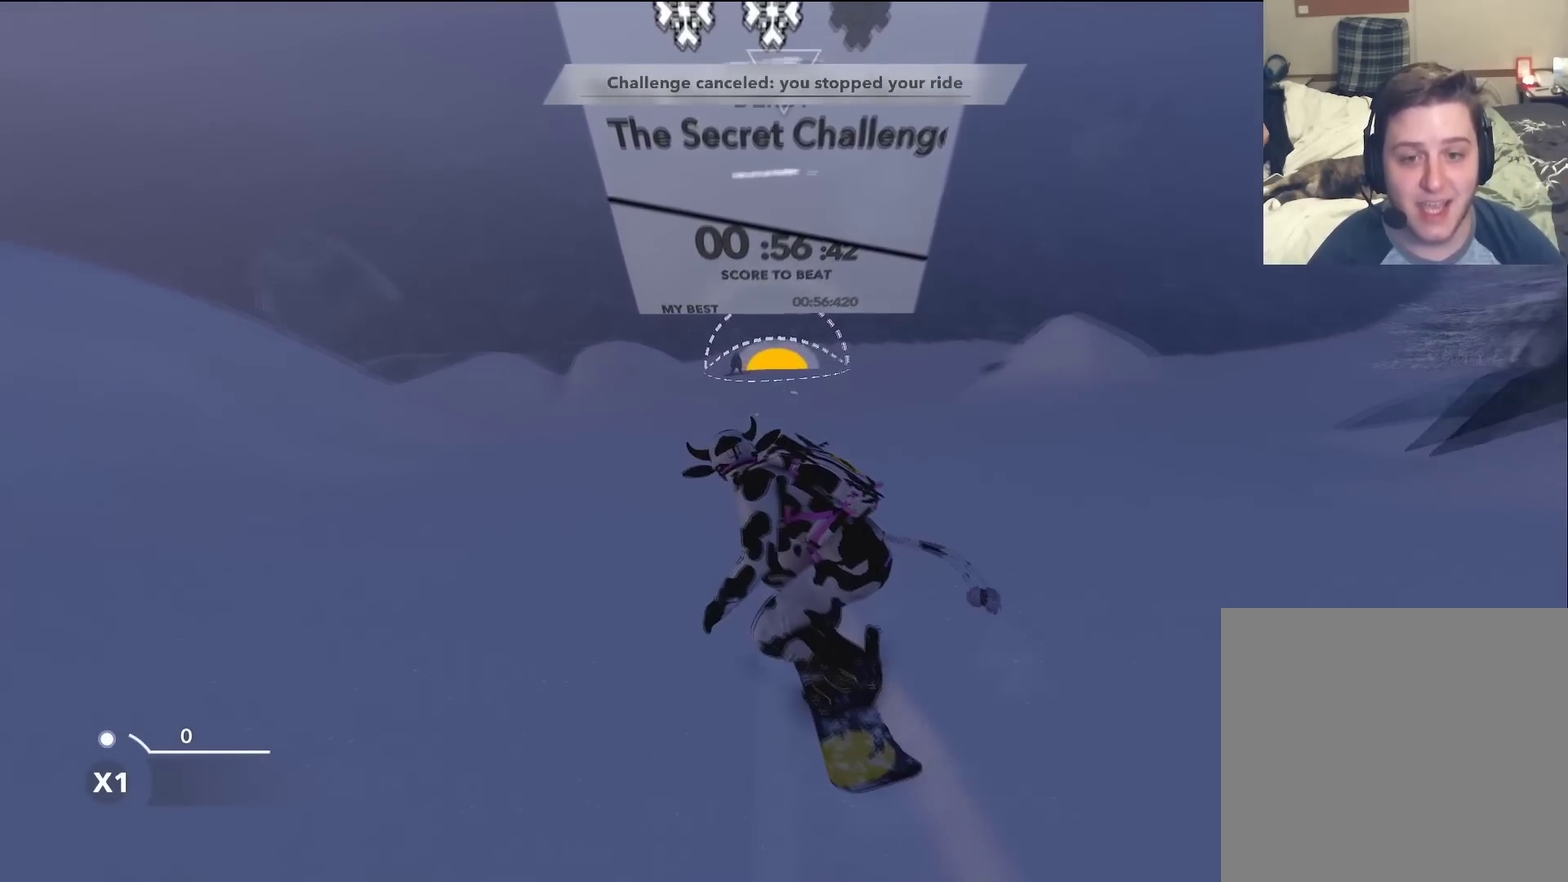
{"dt_ms": 283, "buttons": [], "left_stick": "up-right", "right_stick": "center", "events": [[183, "R2", "up"], [216, "left_stick", "up-right"]]}
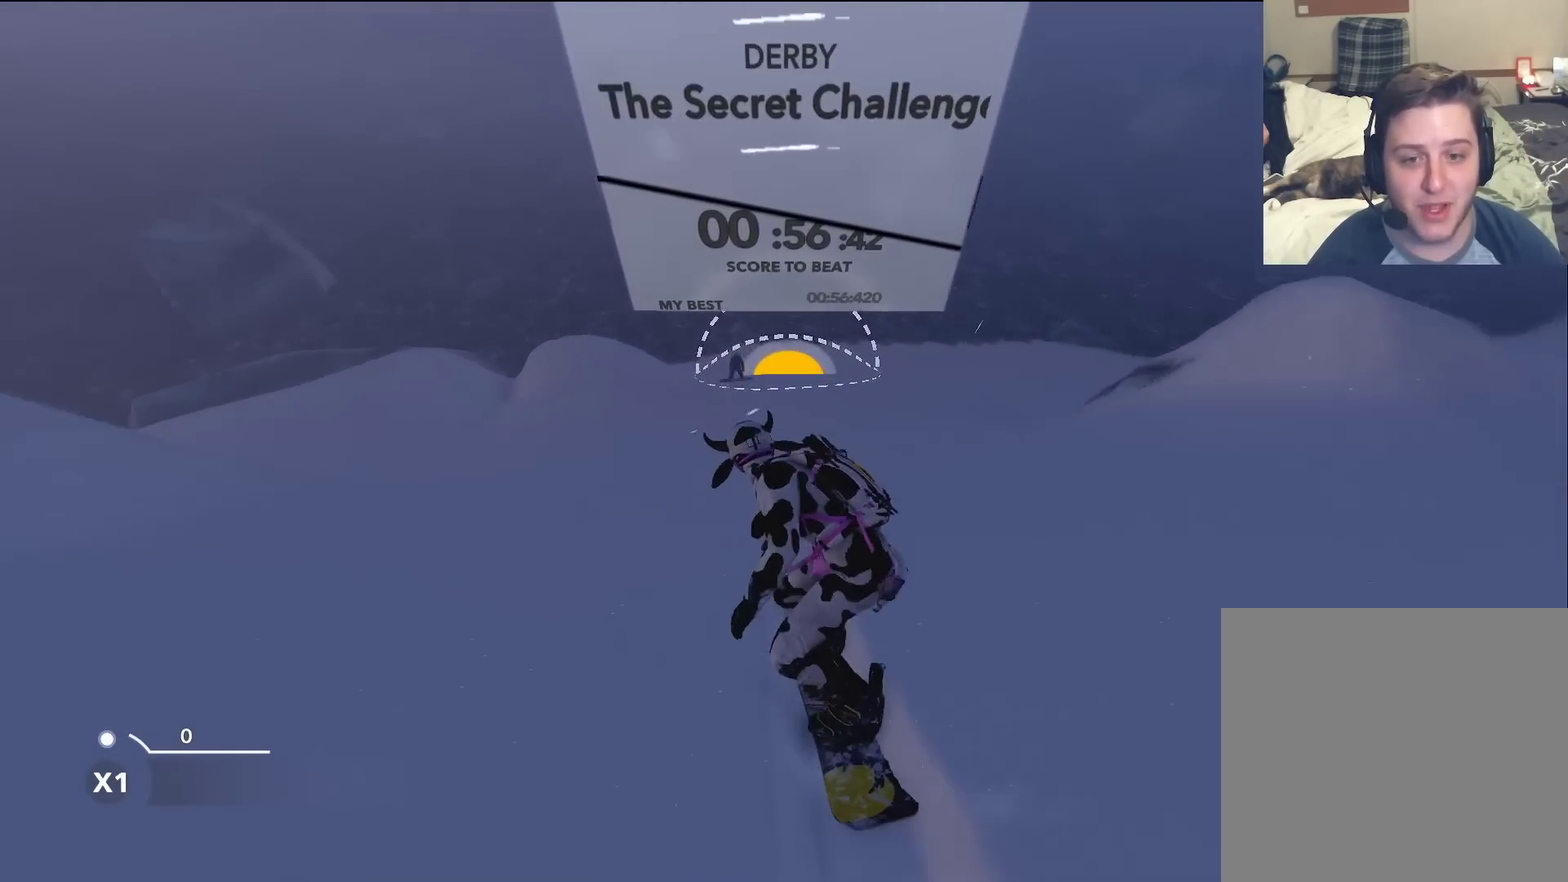
{"dt_ms": 501, "buttons": [], "left_stick": "up", "right_stick": "up-right"}
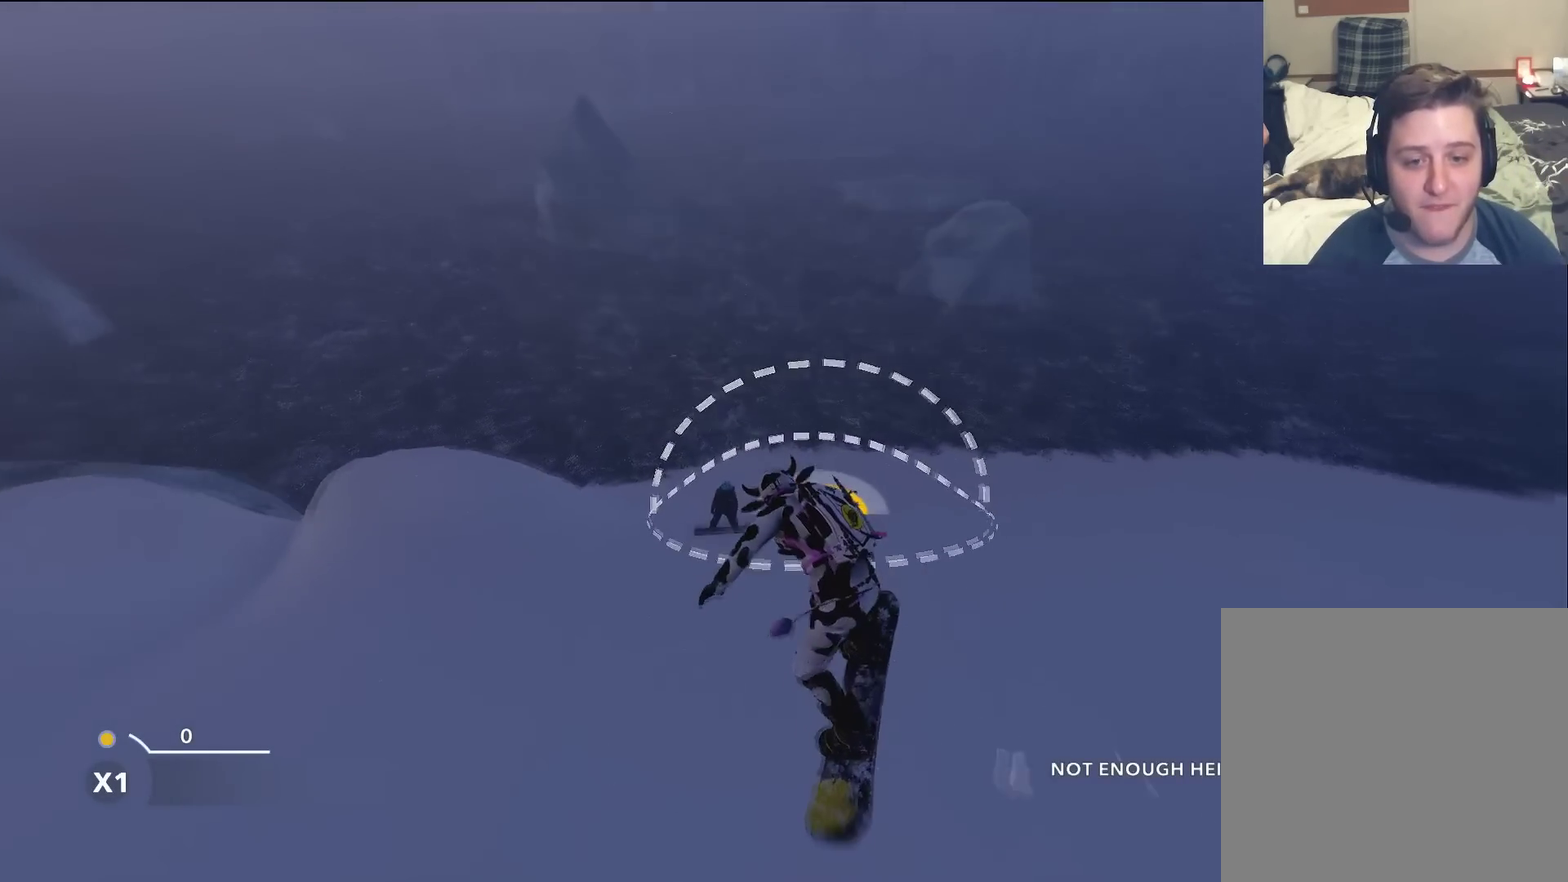
{"dt_ms": 901, "buttons": [], "left_stick": "up", "right_stick": "center"}
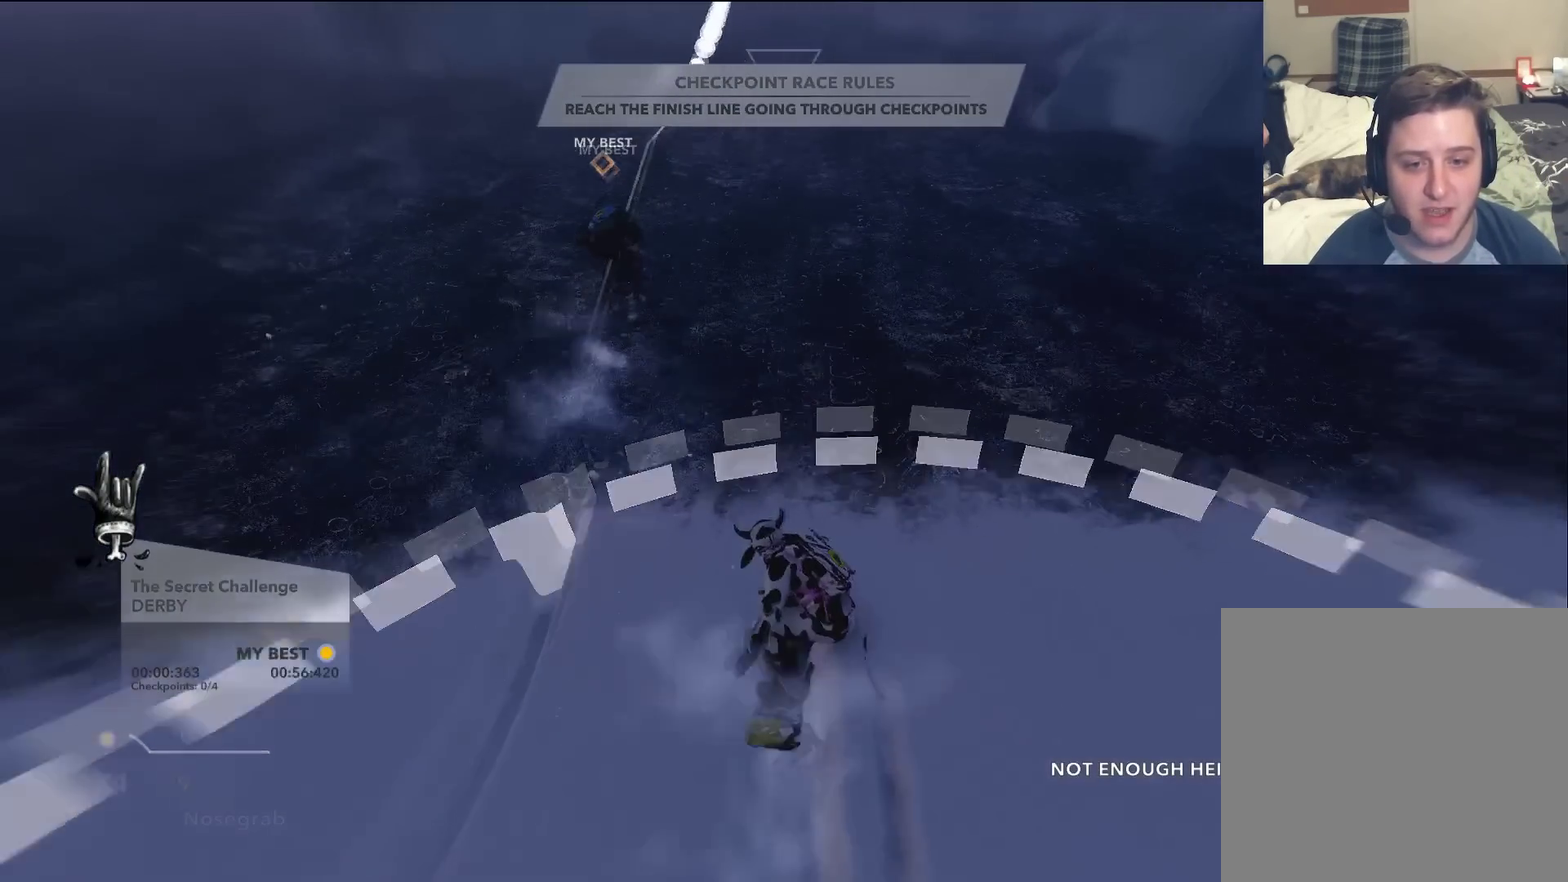
{"dt_ms": 300, "buttons": [], "left_stick": "up-left", "right_stick": "center", "events": [[100, "left_stick", "up-left"]]}
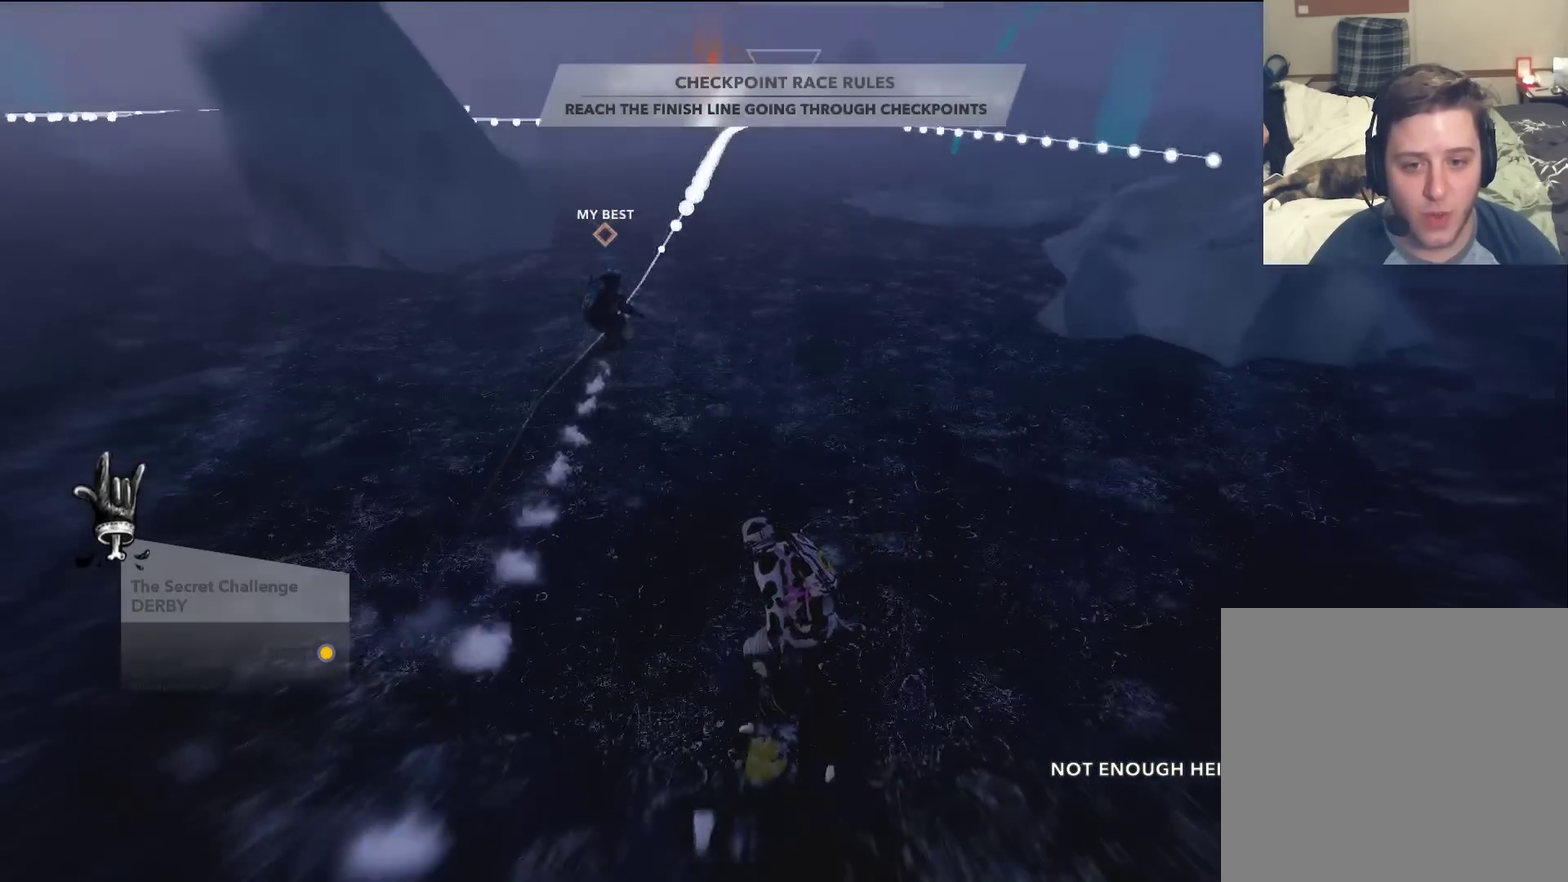
{"dt_ms": 500, "buttons": [], "left_stick": "up-left", "right_stick": "center", "events": []}
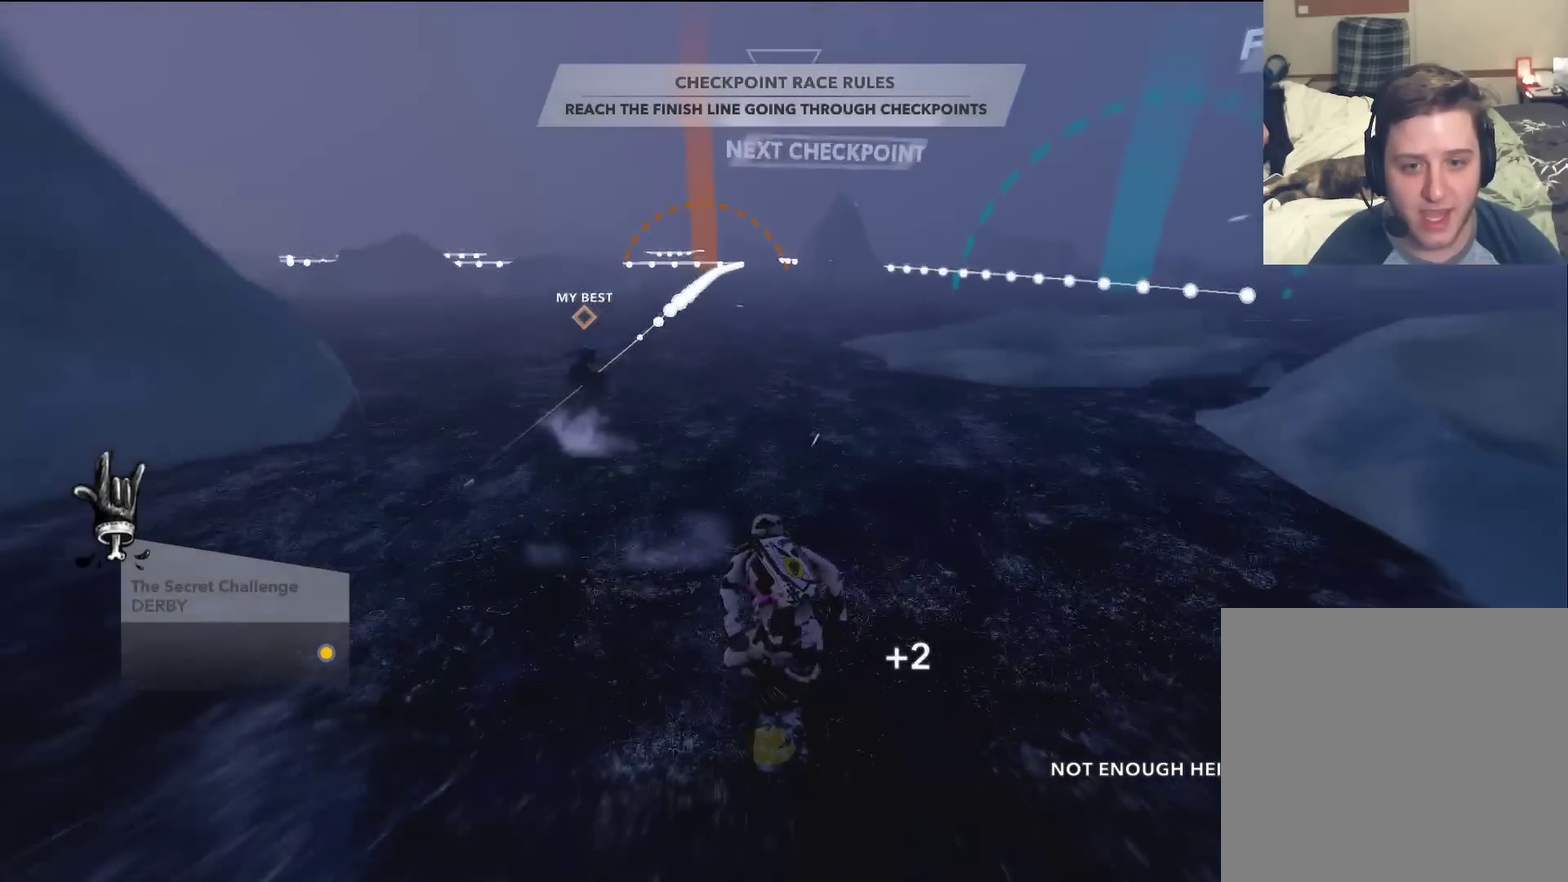
{"dt_ms": 701, "buttons": [], "left_stick": "up", "right_stick": "center", "events": [[601, "left_stick", "up"]]}
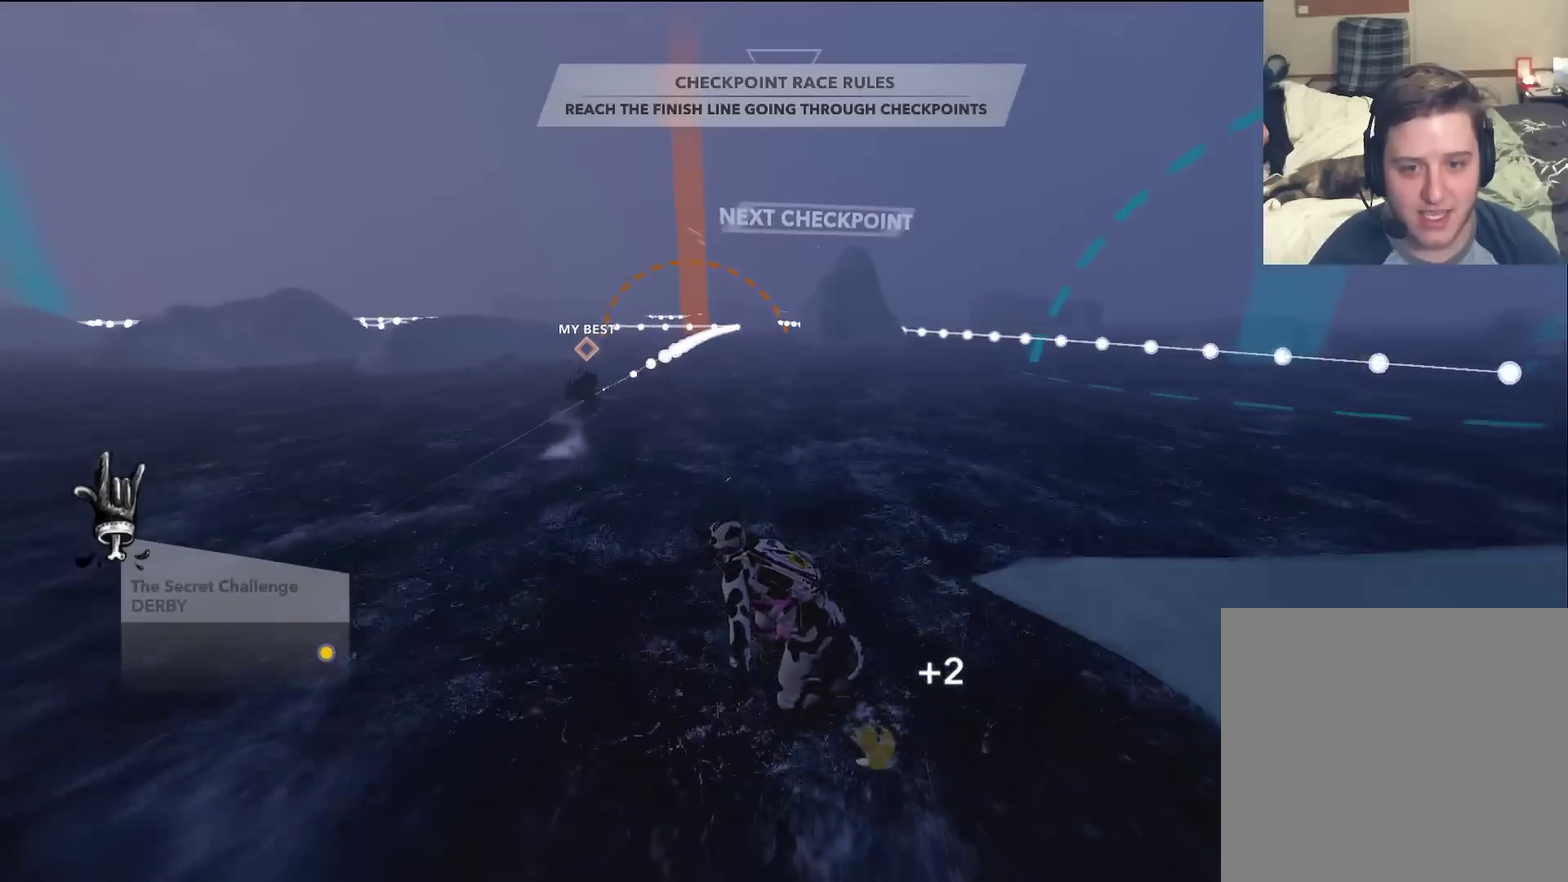
{"dt_ms": 300, "buttons": [], "left_stick": "up", "right_stick": "center", "events": []}
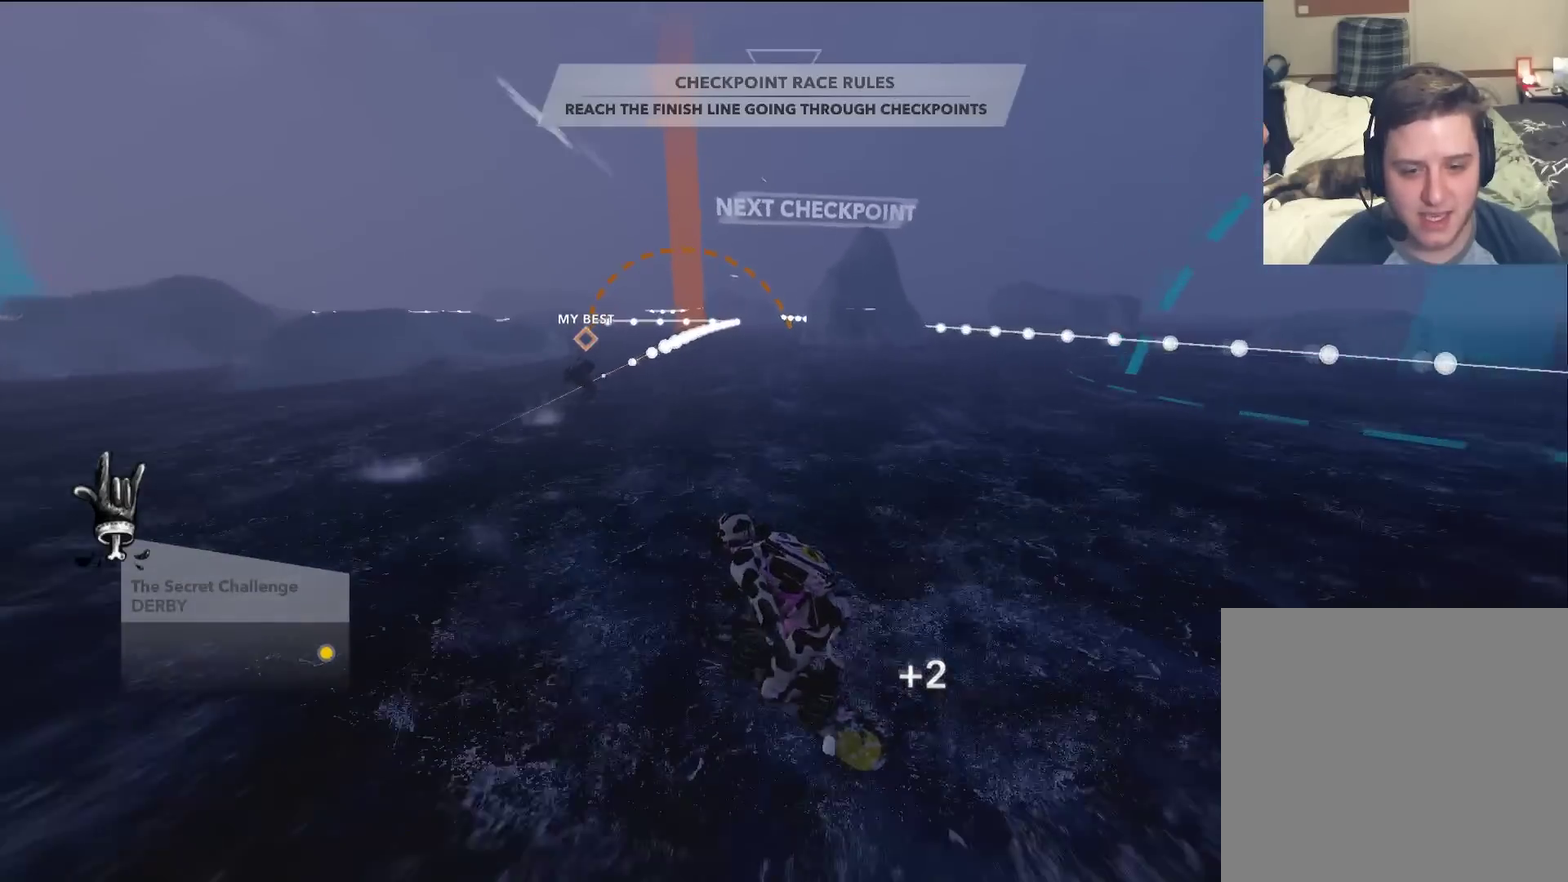
{"dt_ms": 501, "buttons": [], "left_stick": "up", "right_stick": "center", "events": [[201, "left_stick", "up-left"], [434, "left_stick", "up"]]}
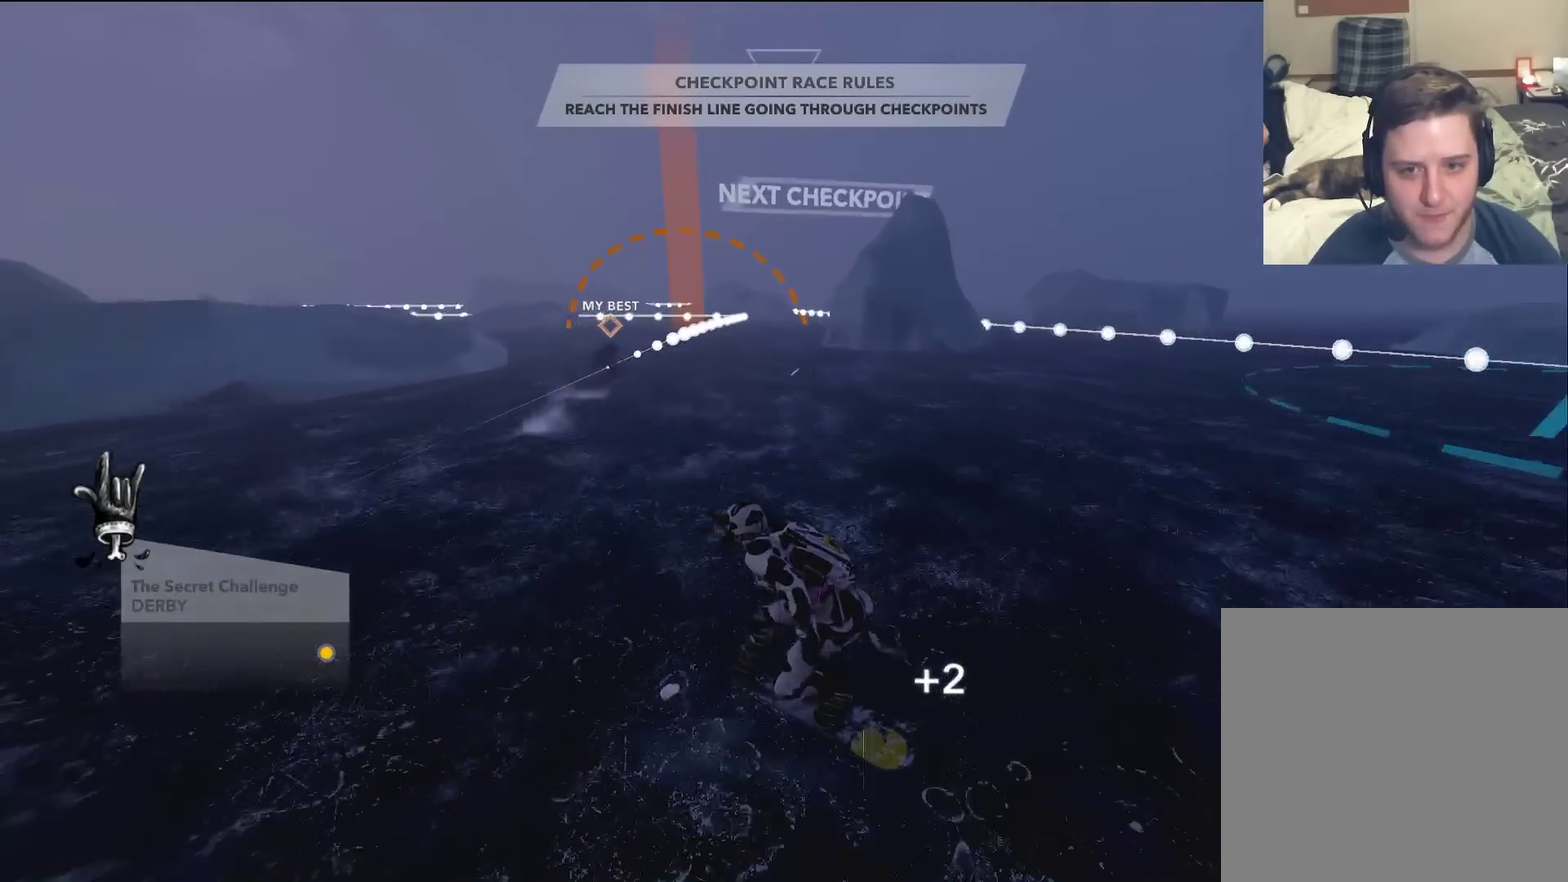
{"dt_ms": 600, "buttons": [], "left_stick": "up", "right_stick": "center", "events": [[250, "left_stick", "up-right"], [367, "left_stick", "up"], [417, "left_stick", "up-right"], [567, "left_stick", "up"]]}
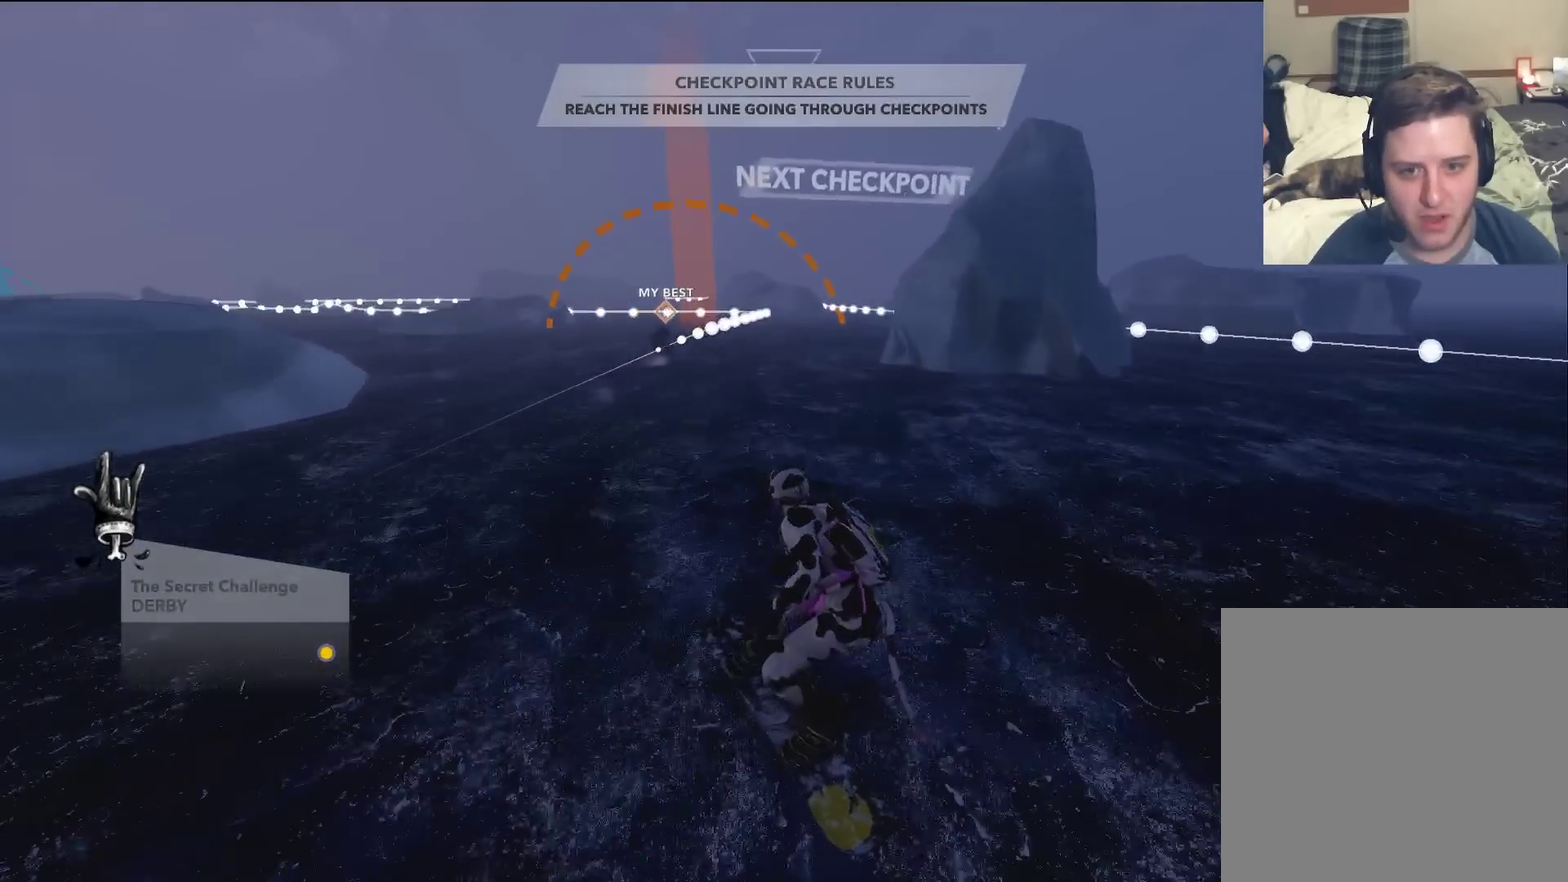
{"dt_ms": 601, "buttons": [], "left_stick": "up", "right_stick": "center", "events": []}
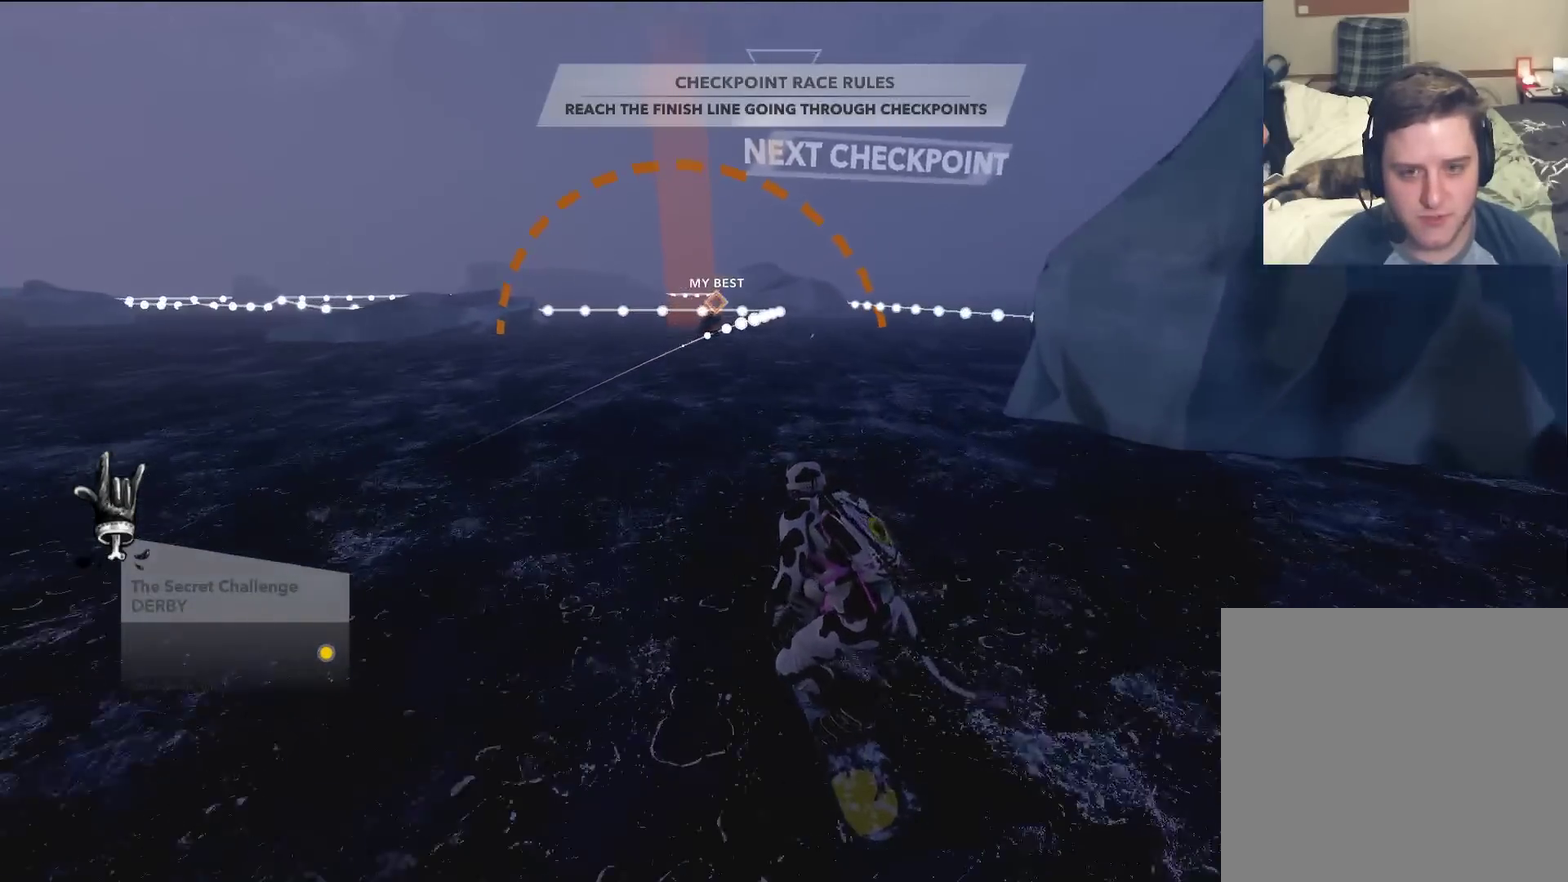
{"dt_ms": 300, "buttons": [], "left_stick": "up", "right_stick": "center", "events": []}
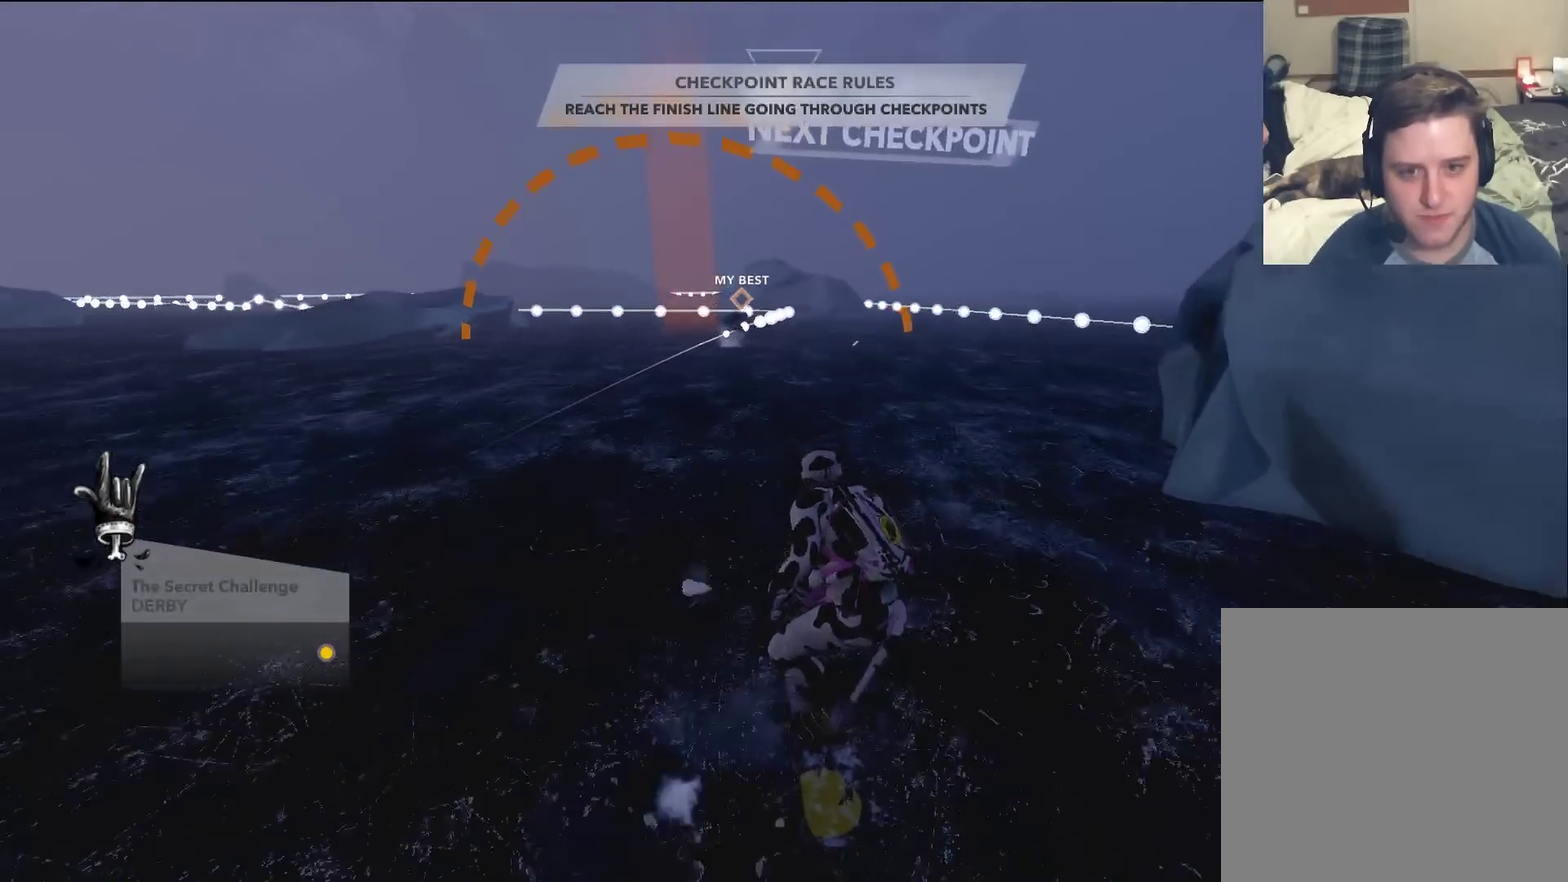
{"dt_ms": 301, "buttons": [], "left_stick": "up", "right_stick": "center", "events": []}
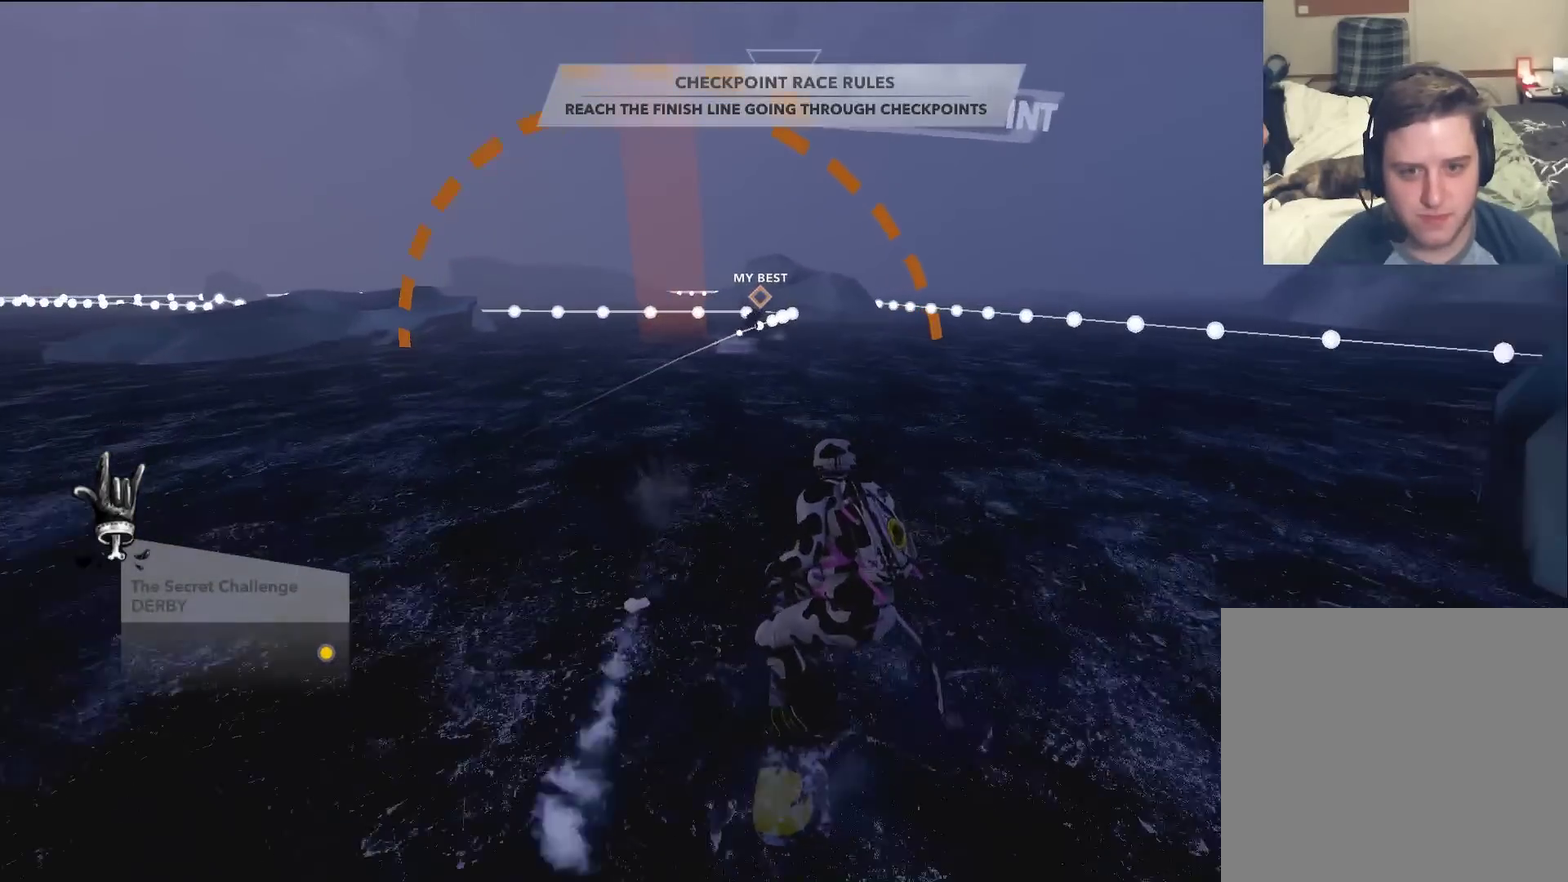
{"dt_ms": 600, "buttons": [], "left_stick": "up", "right_stick": "center", "events": []}
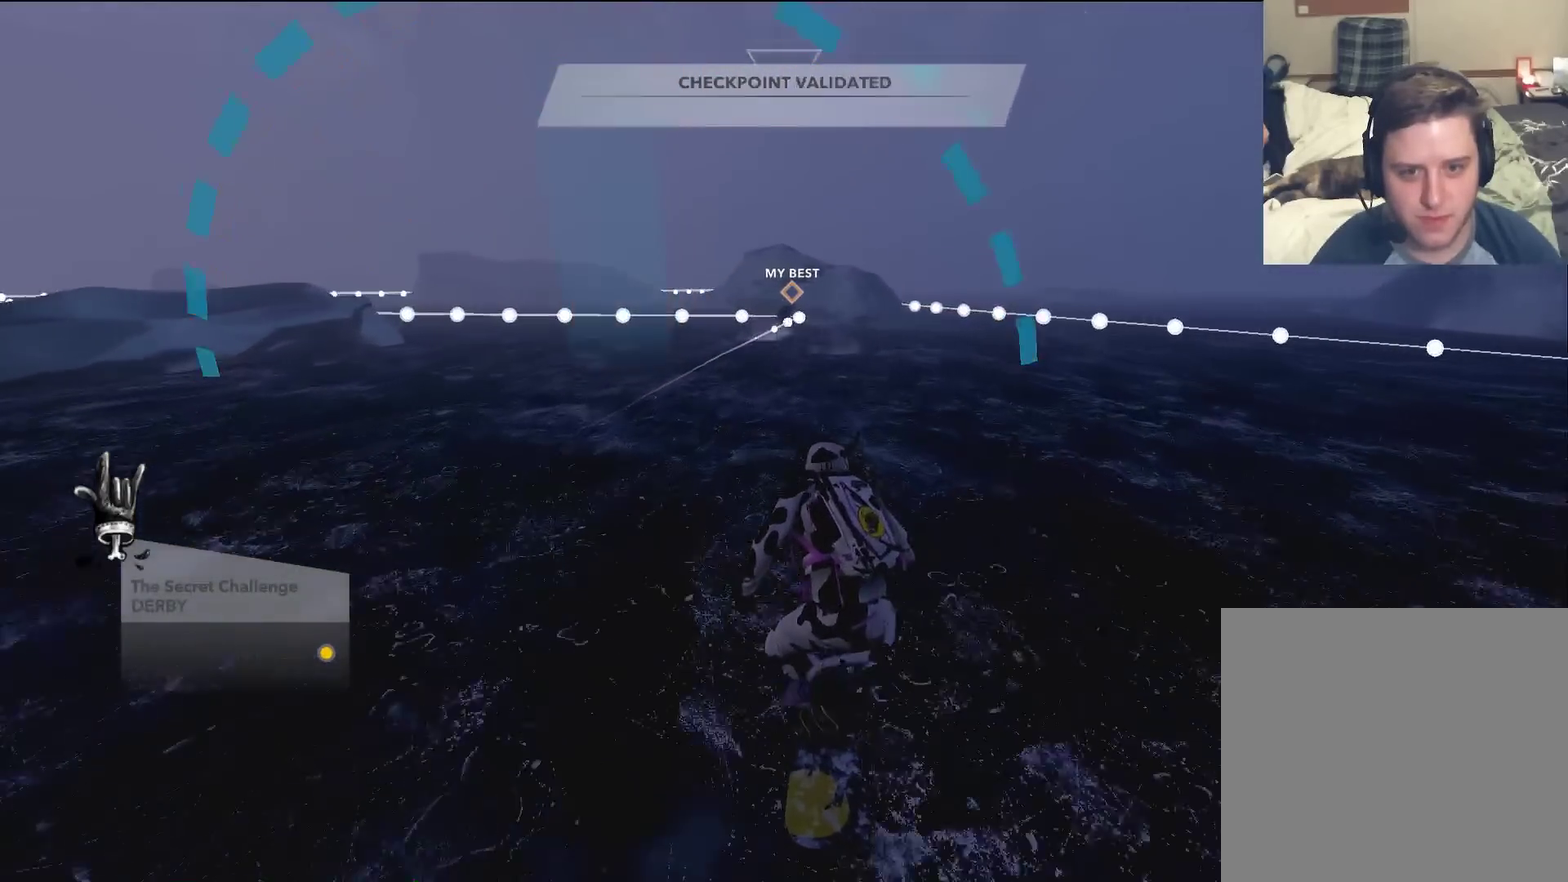
{"dt_ms": 501, "buttons": [], "left_stick": "up", "right_stick": "center", "events": []}
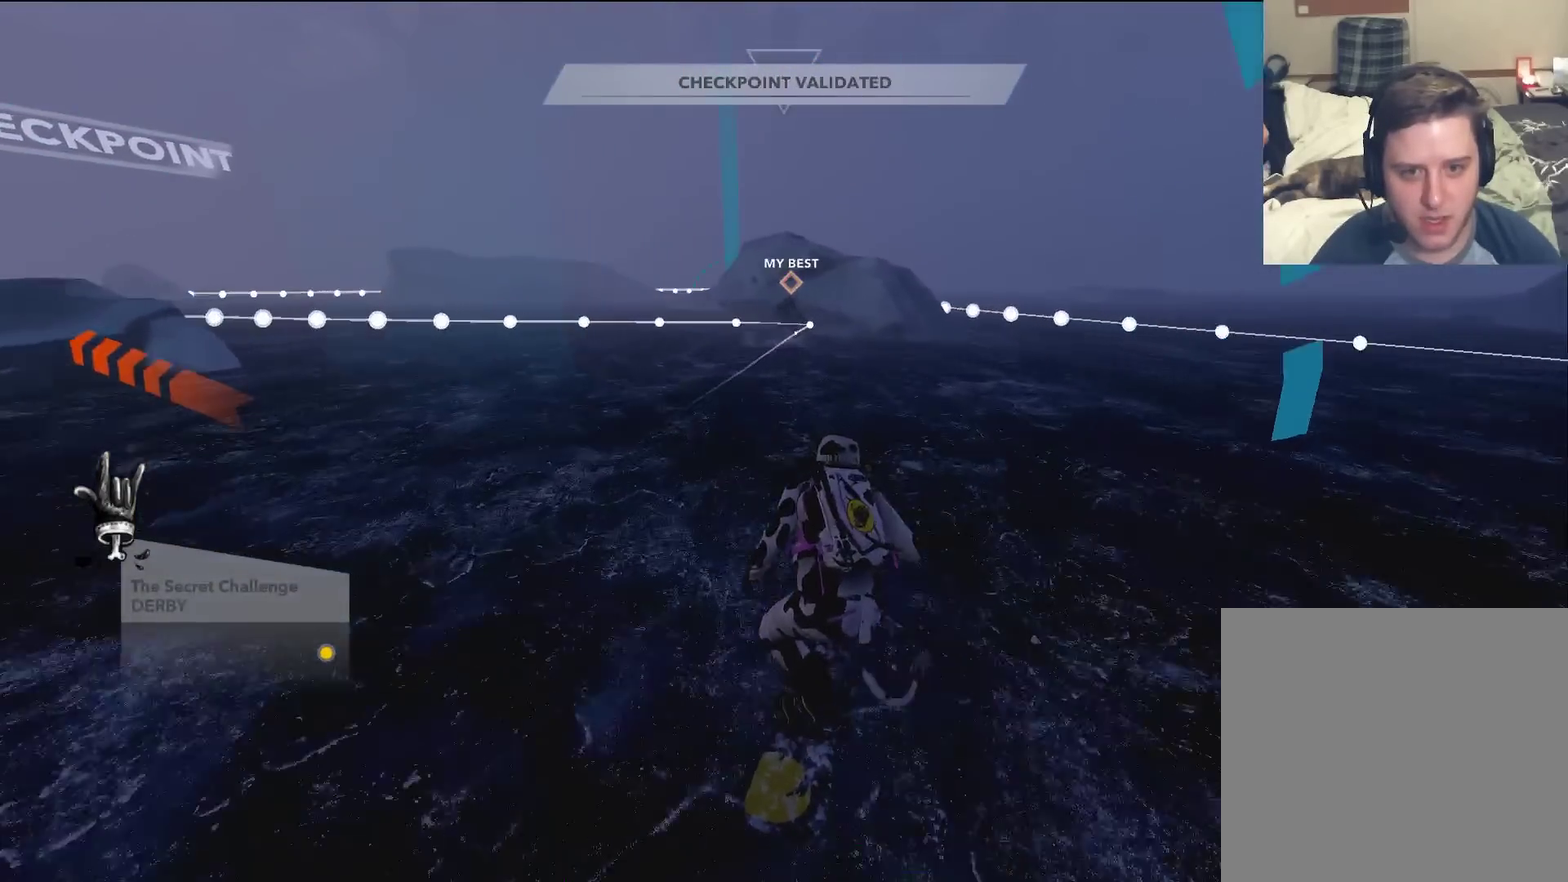
{"dt_ms": 600, "buttons": [], "left_stick": "up", "right_stick": "center", "events": []}
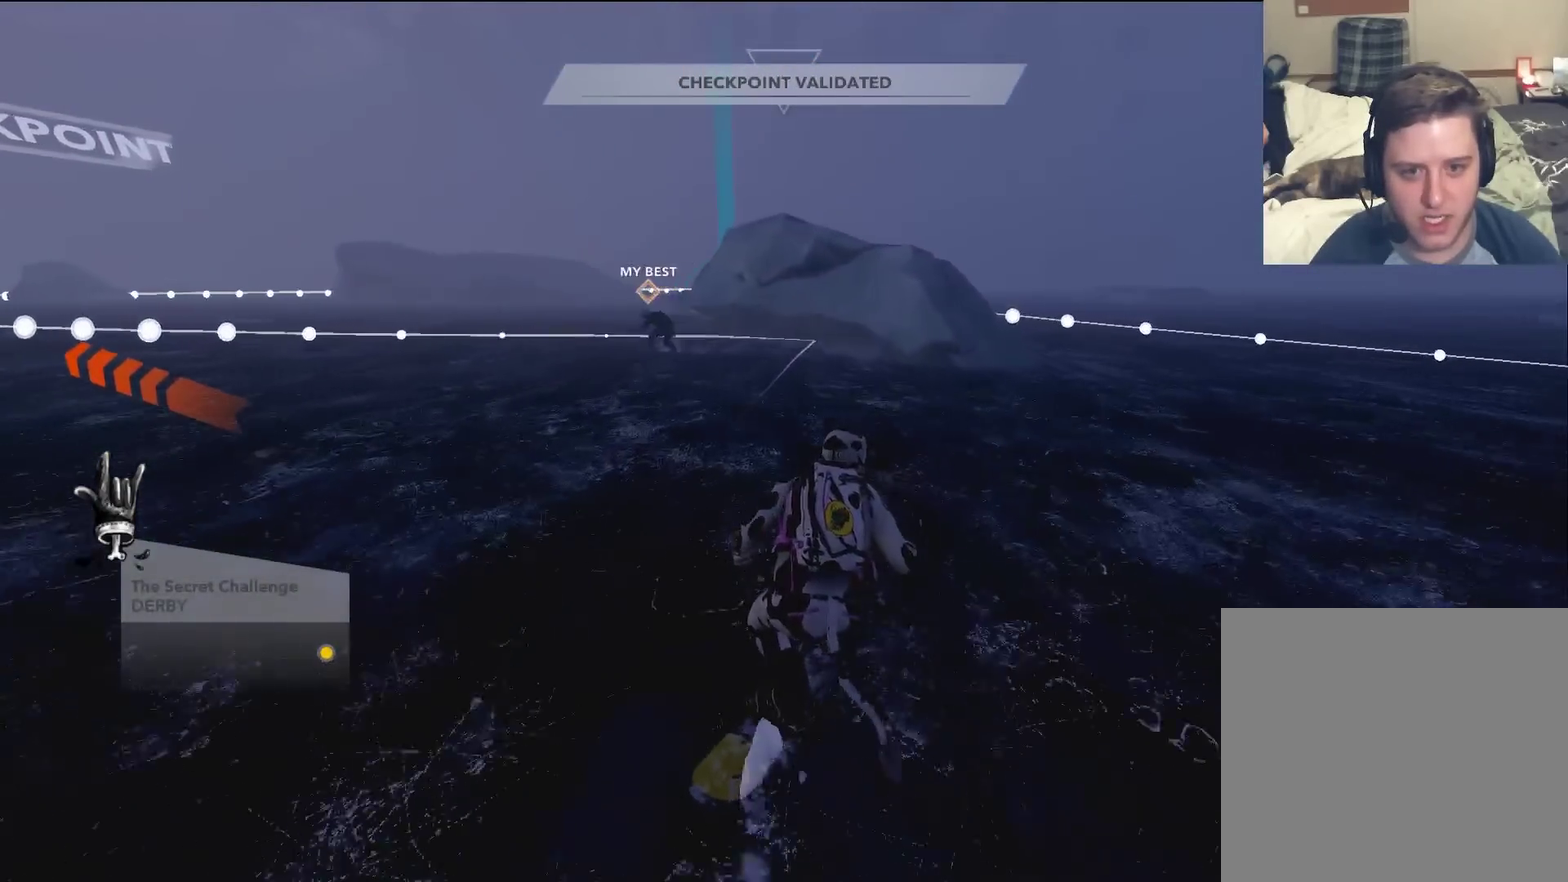
{"dt_ms": 601, "buttons": [], "left_stick": "up-right", "right_stick": "center", "events": [[217, "left_stick", "up-right"], [484, "left_stick", "up"], [584, "left_stick", "up-right"]]}
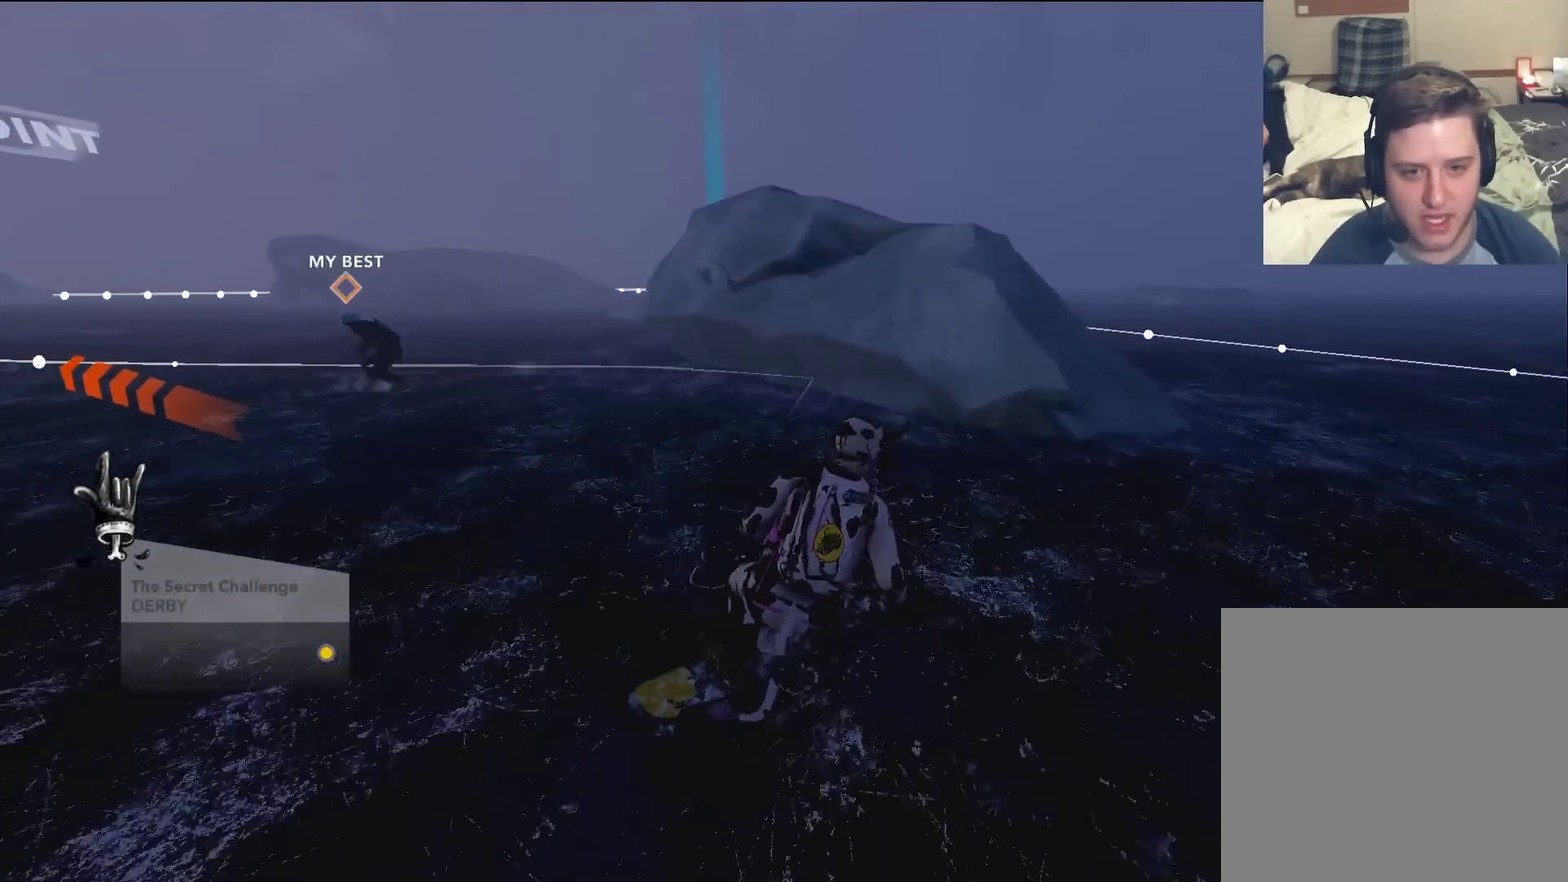
{"dt_ms": 400, "buttons": [], "left_stick": "up", "right_stick": "center", "events": [[67, "left_stick", "up"]]}
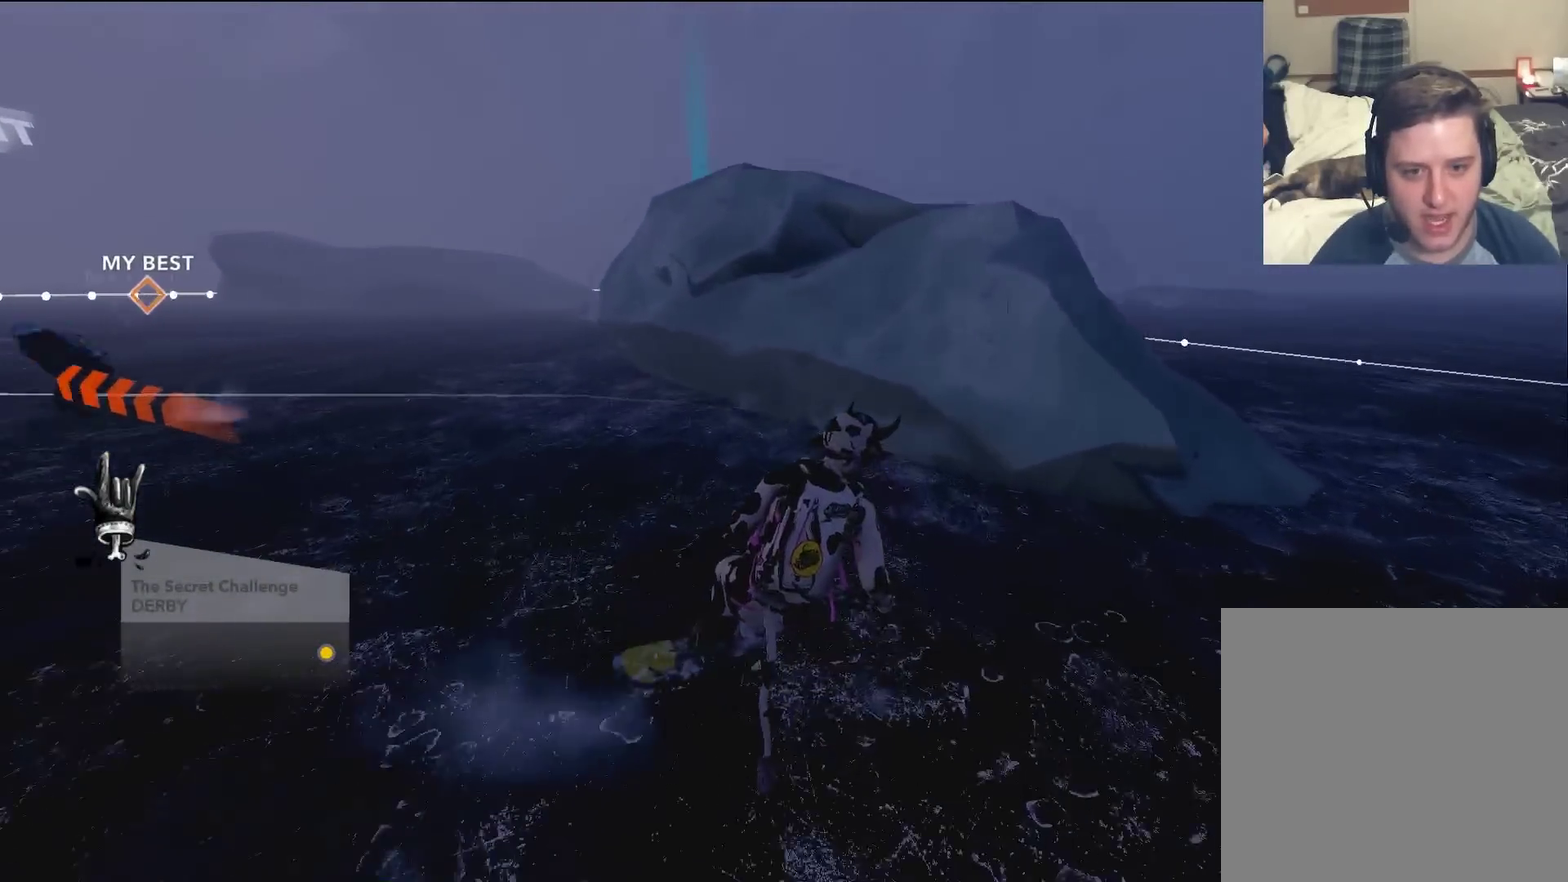
{"dt_ms": 301, "buttons": [], "left_stick": "up", "right_stick": "center", "events": []}
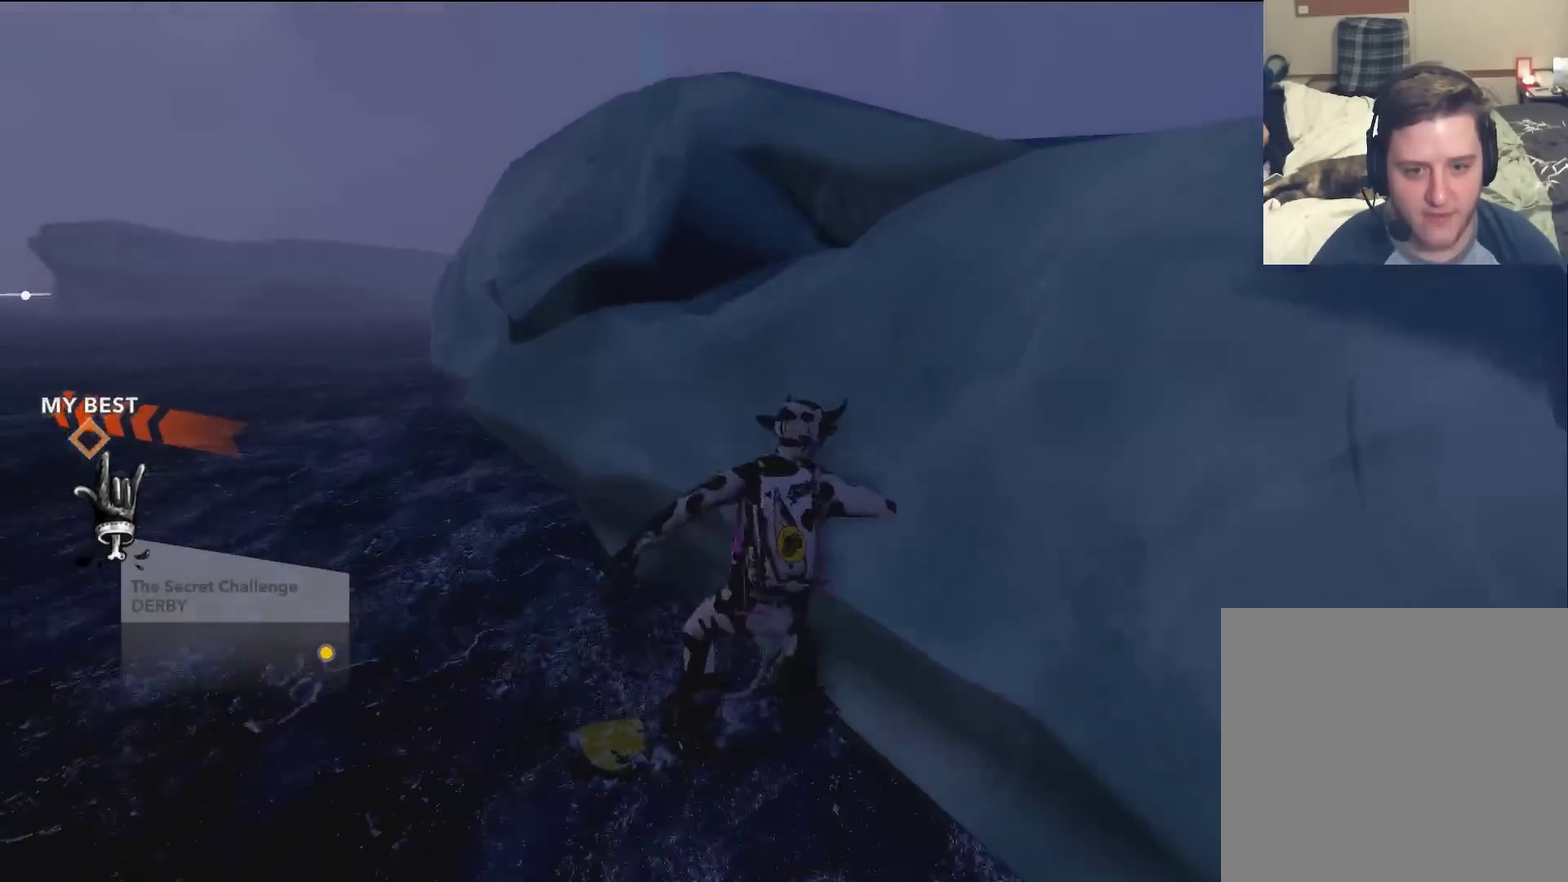
{"dt_ms": 500, "buttons": [], "left_stick": "center", "right_stick": "center", "events": [[116, "left_stick", "center"]]}
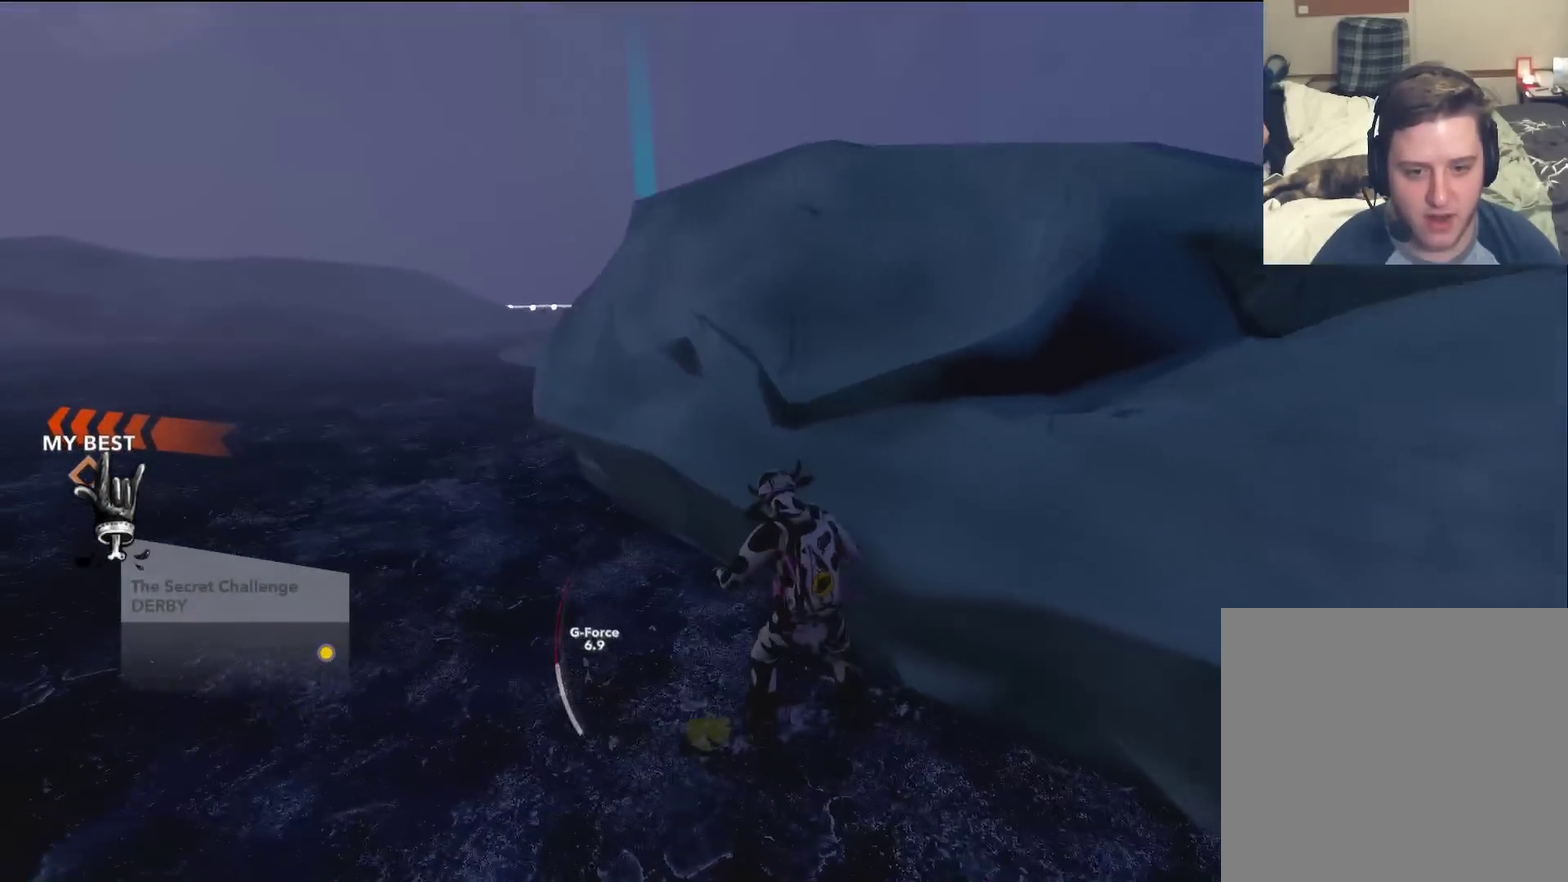
{"dt_ms": 901, "buttons": [], "left_stick": "up-left", "right_stick": "center", "events": [[100, "left_stick", "up-right"], [451, "left_stick", "up-left"]]}